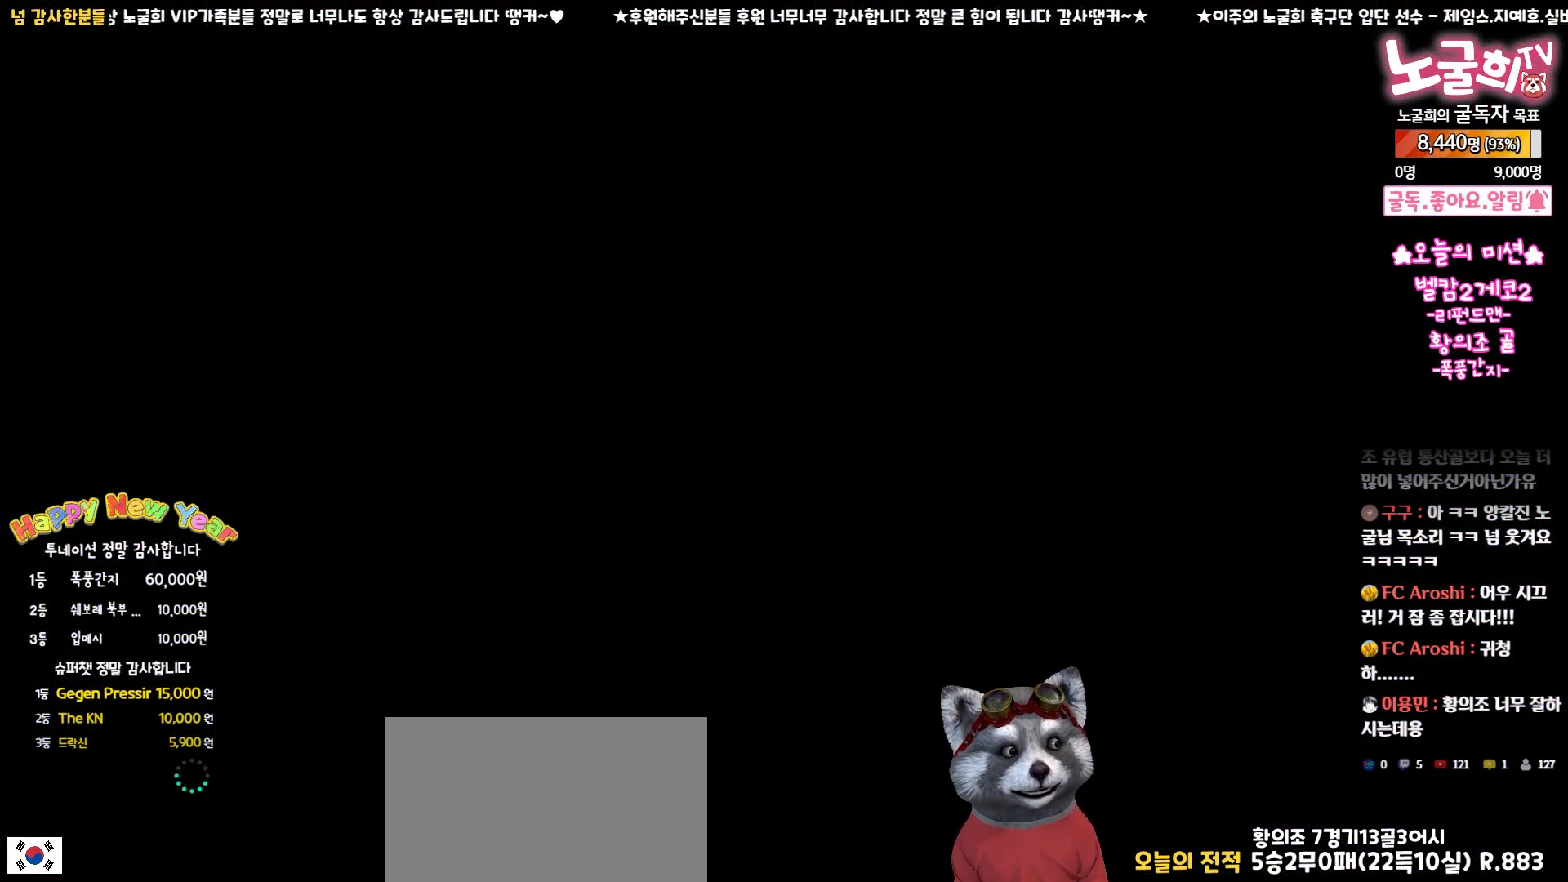
Gameplay with a controller (PlayStation layout); each line is a JSON object with the inputs held at the frame after it. "events" lists button and stick changes between this image and that frame as [ms after this image, input, new state], when the widget could be followed in between.
{"buttons": [], "left_stick": "center", "right_stick": "center", "events": []}
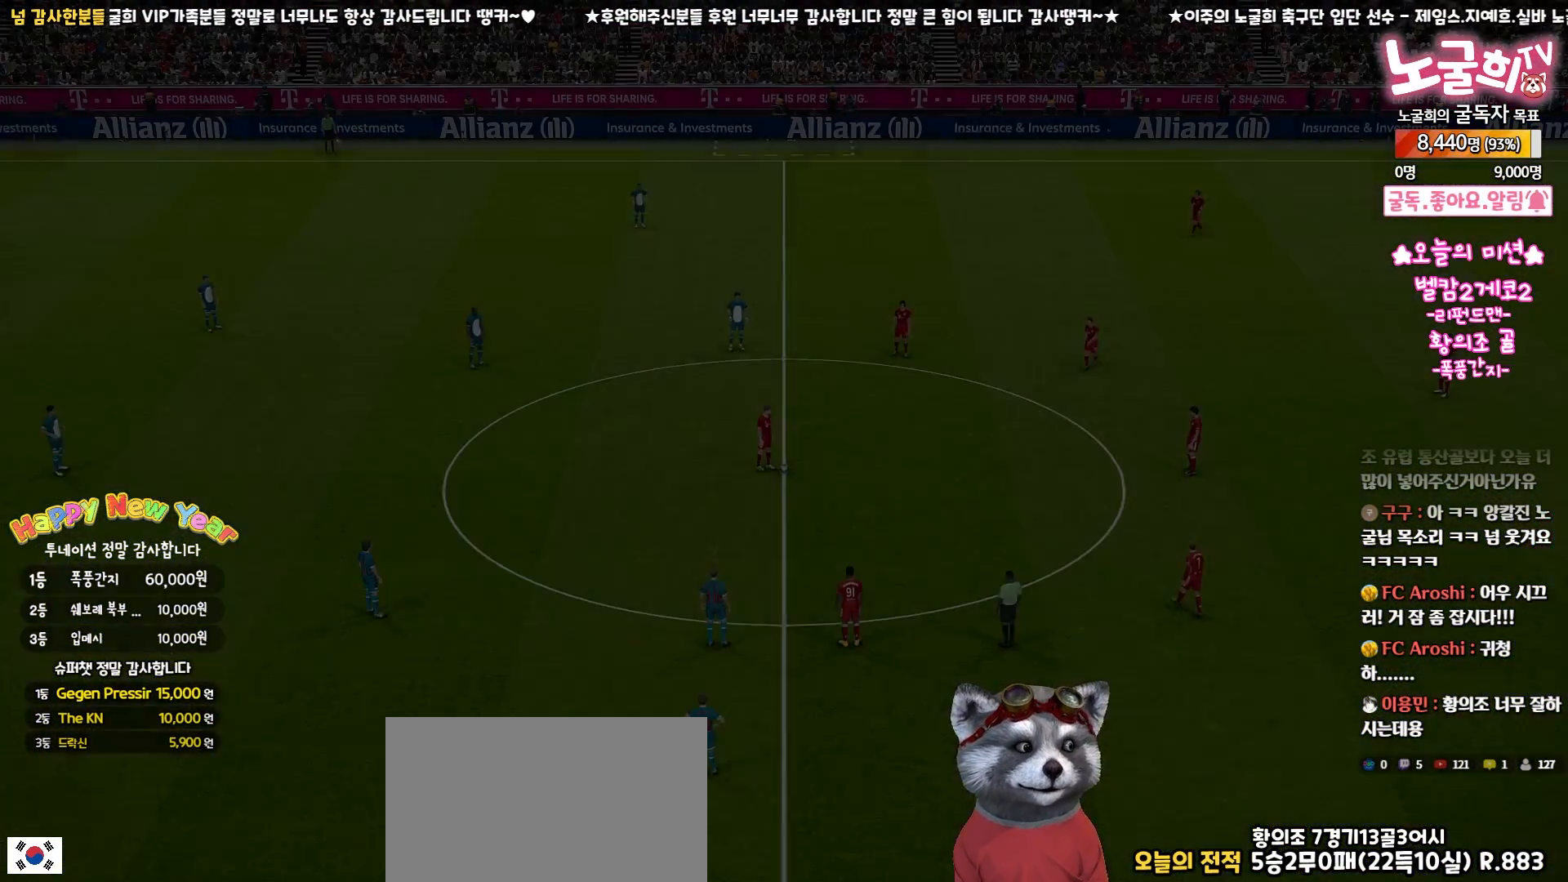
{"buttons": [], "left_stick": "center", "right_stick": "center", "events": []}
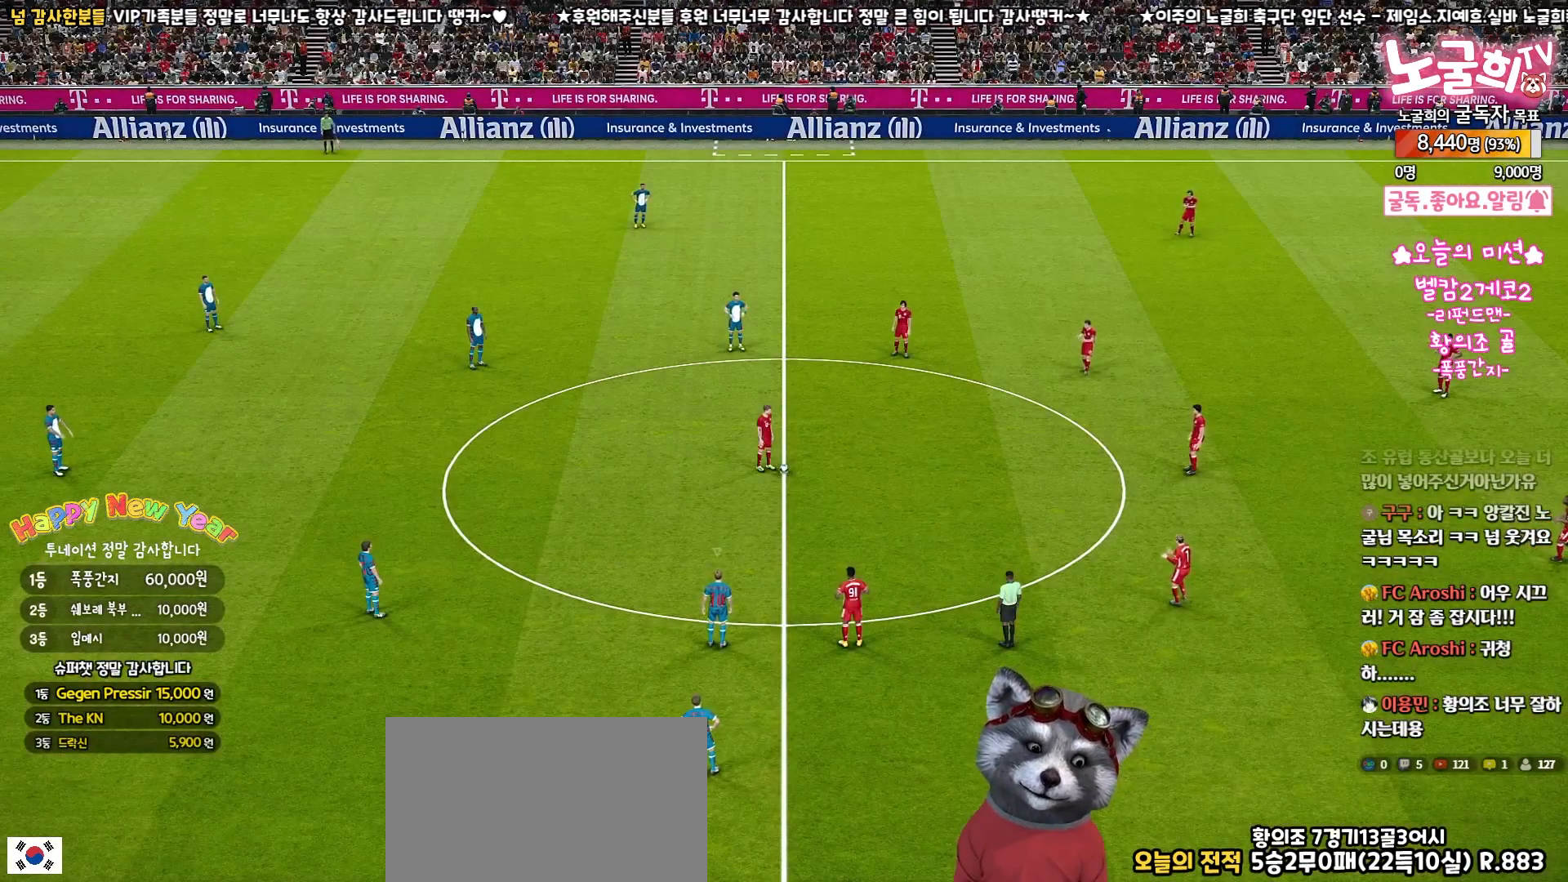
{"buttons": [], "left_stick": "center", "right_stick": "center", "events": []}
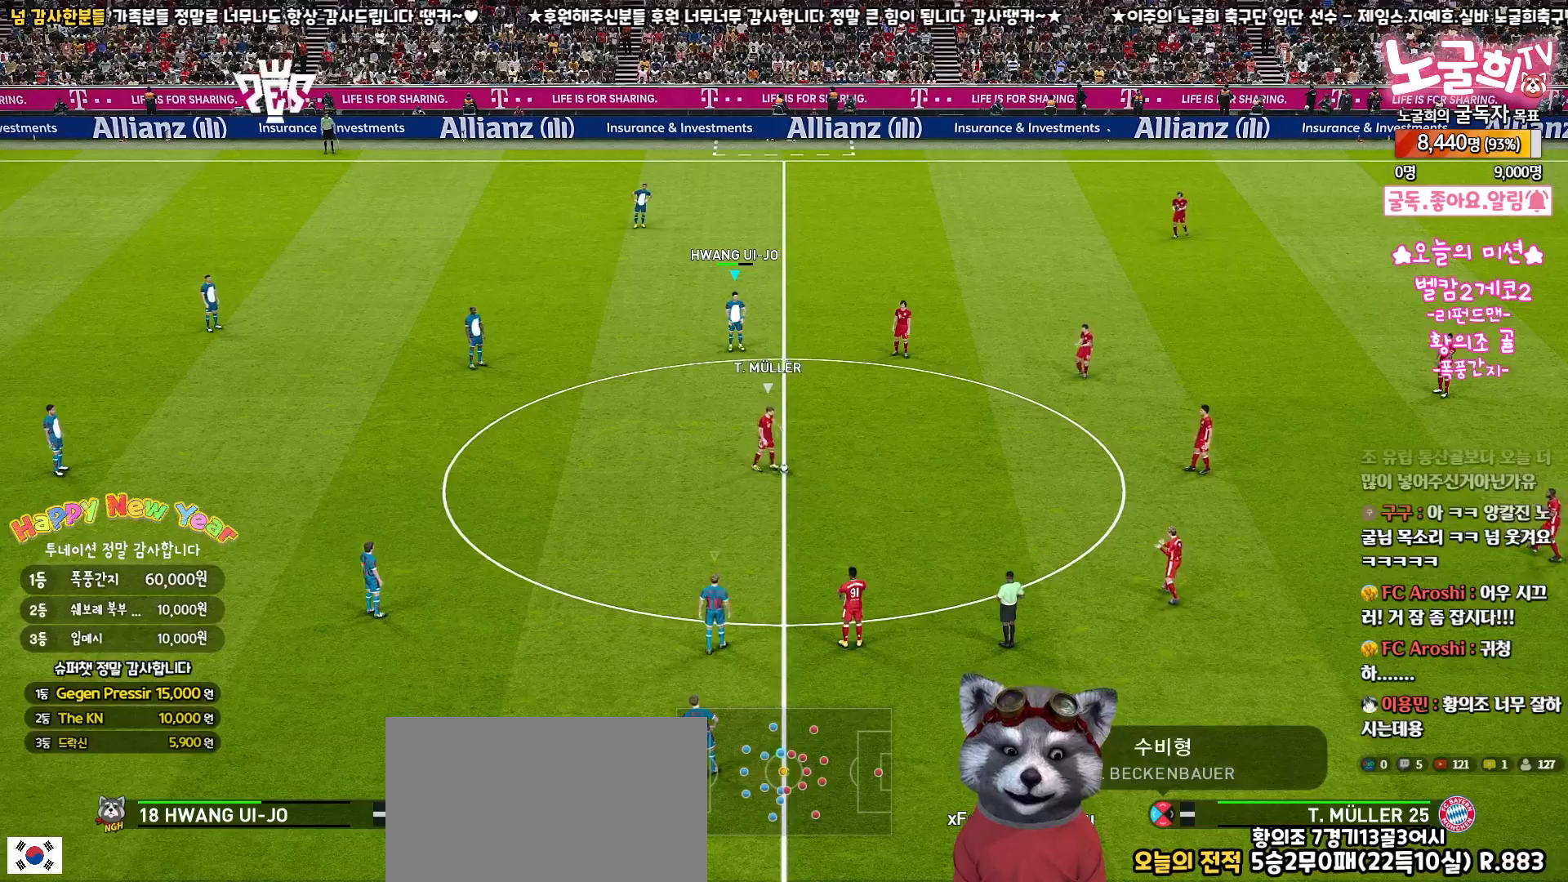
{"buttons": ["R1", "R2"], "left_stick": "down-right", "right_stick": "center", "events": [[67, "right_stick", "left"], [183, "right_stick", "center"], [300, "R2", "down"], [317, "left_stick", "down"], [333, "R1", "down"], [400, "left_stick", "down-right"]]}
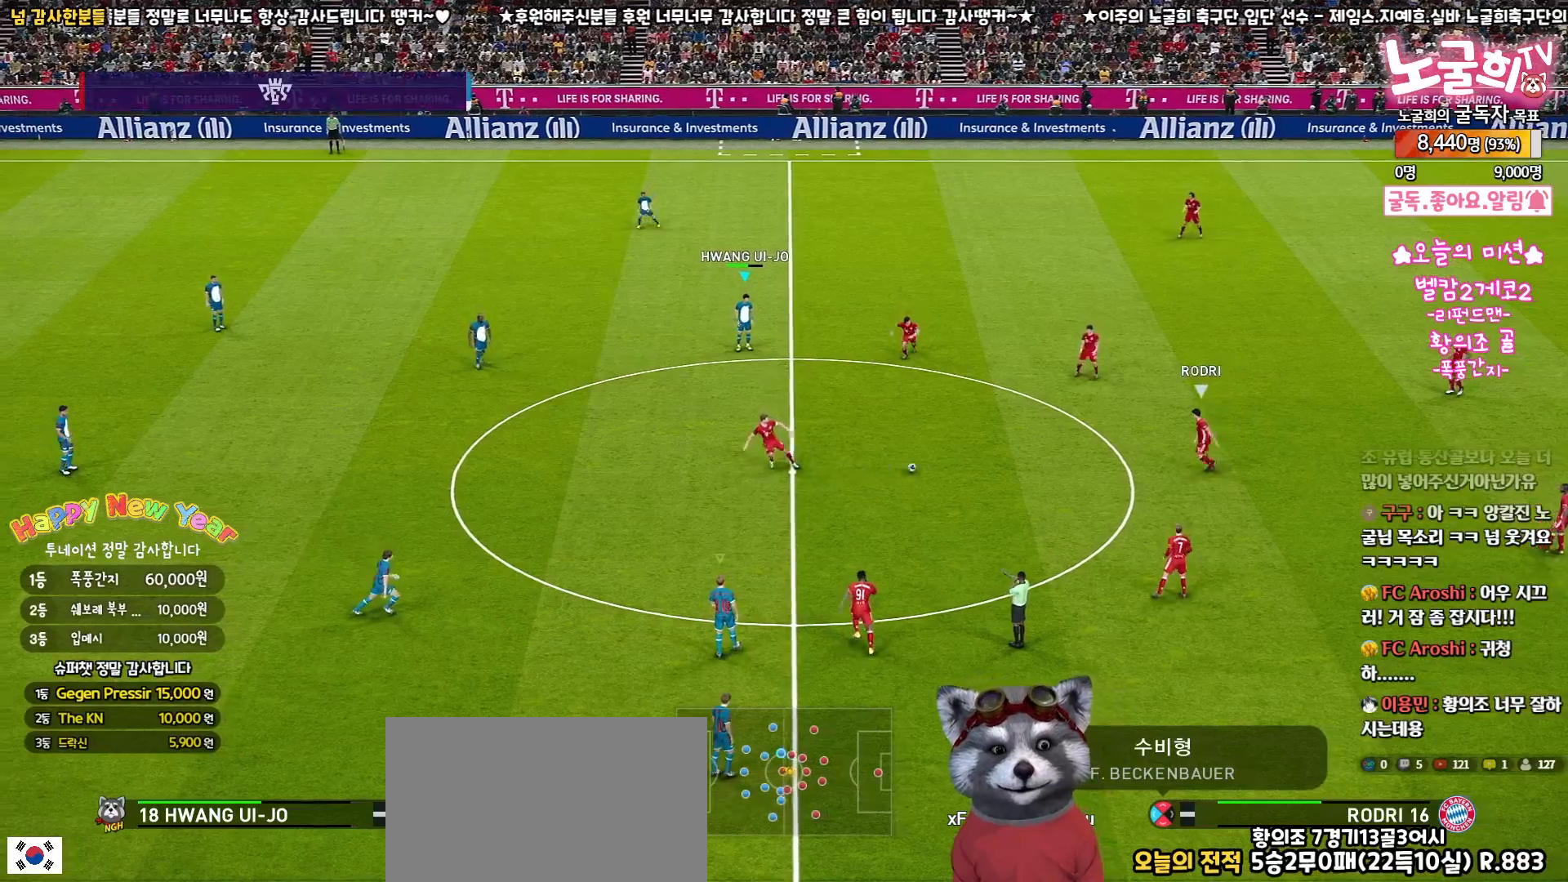
{"buttons": ["R1", "R2"], "left_stick": "down-right", "right_stick": "center", "events": [[417, "right_stick", "left"], [483, "right_stick", "center"]]}
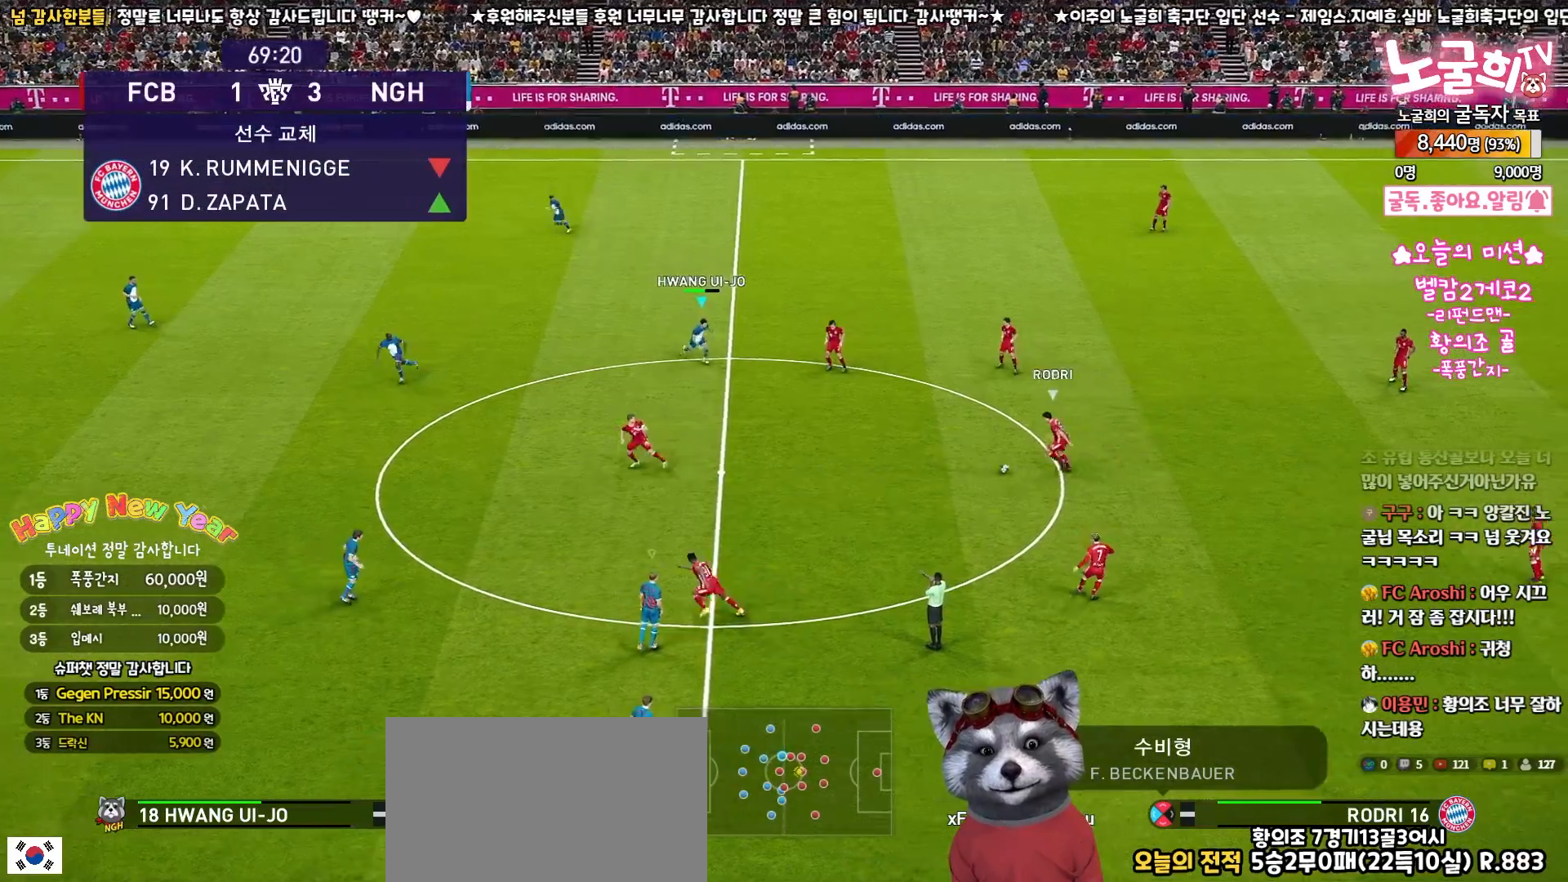
{"buttons": ["SQUARE", "R1", "R2"], "left_stick": "down-right", "right_stick": "center", "events": [[283, "SQUARE", "down"]]}
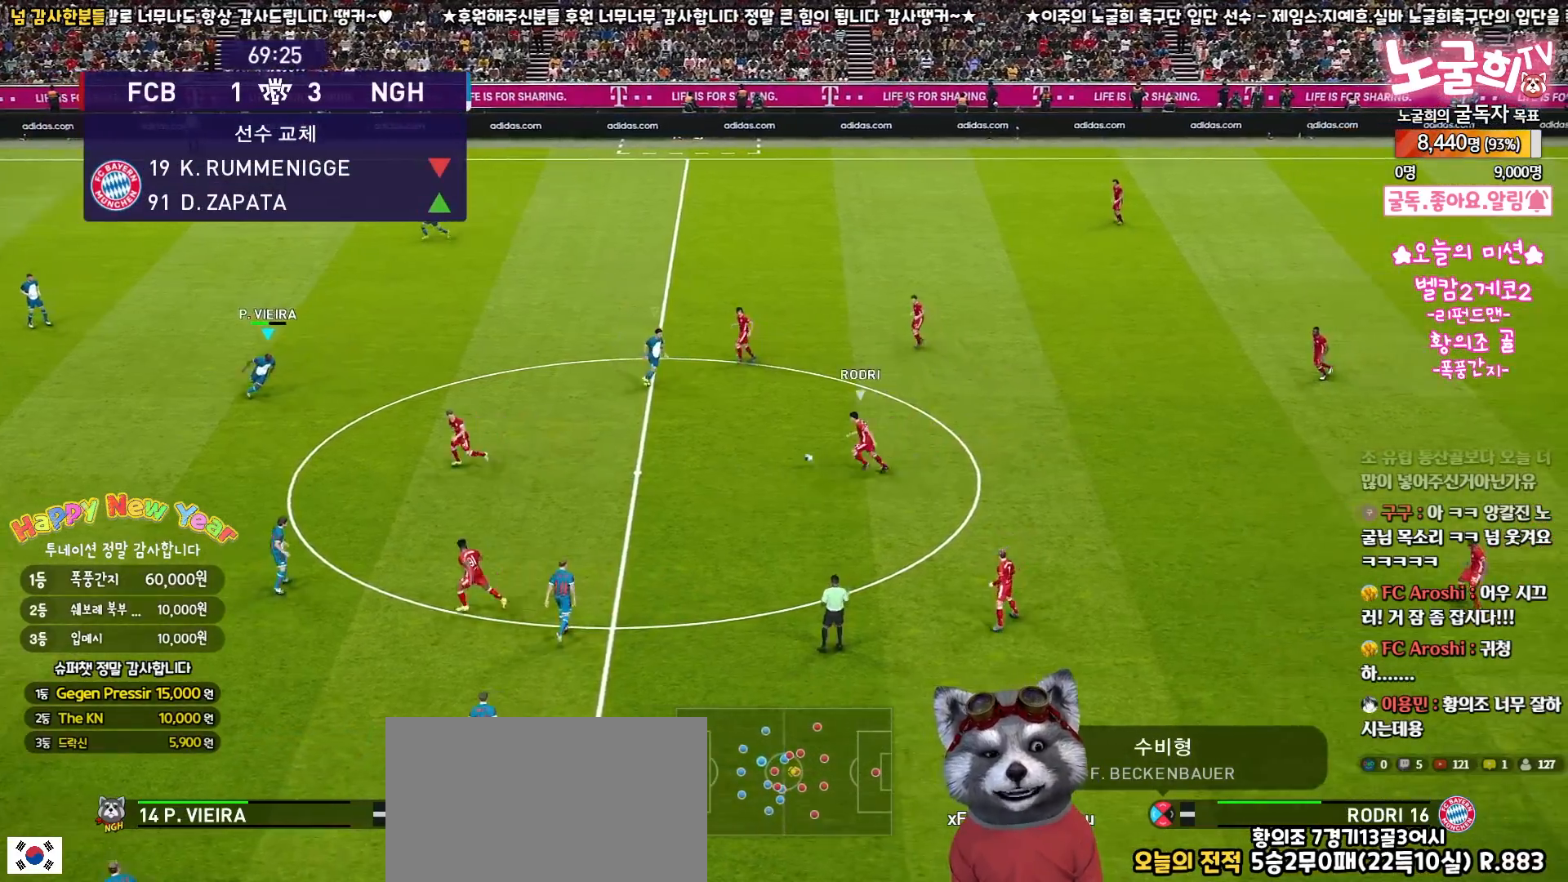
{"buttons": ["SQUARE", "R1", "R2"], "left_stick": "down-left", "right_stick": "center", "events": [[333, "left_stick", "down"], [467, "left_stick", "down-left"]]}
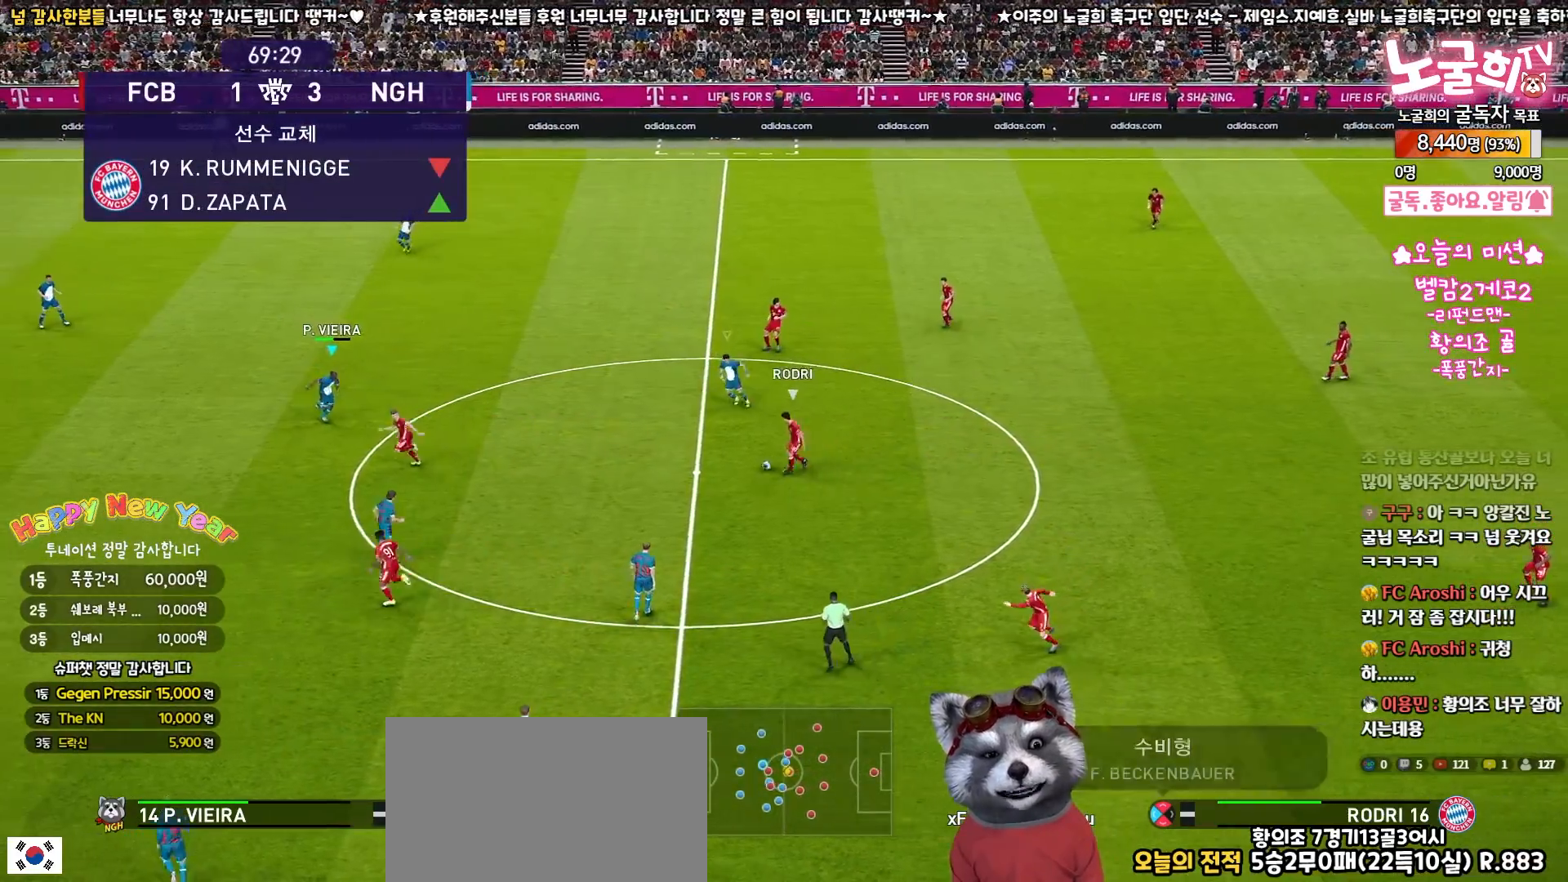
{"buttons": ["SQUARE", "R1", "R2"], "left_stick": "left", "right_stick": "center", "events": [[183, "left_stick", "left"]]}
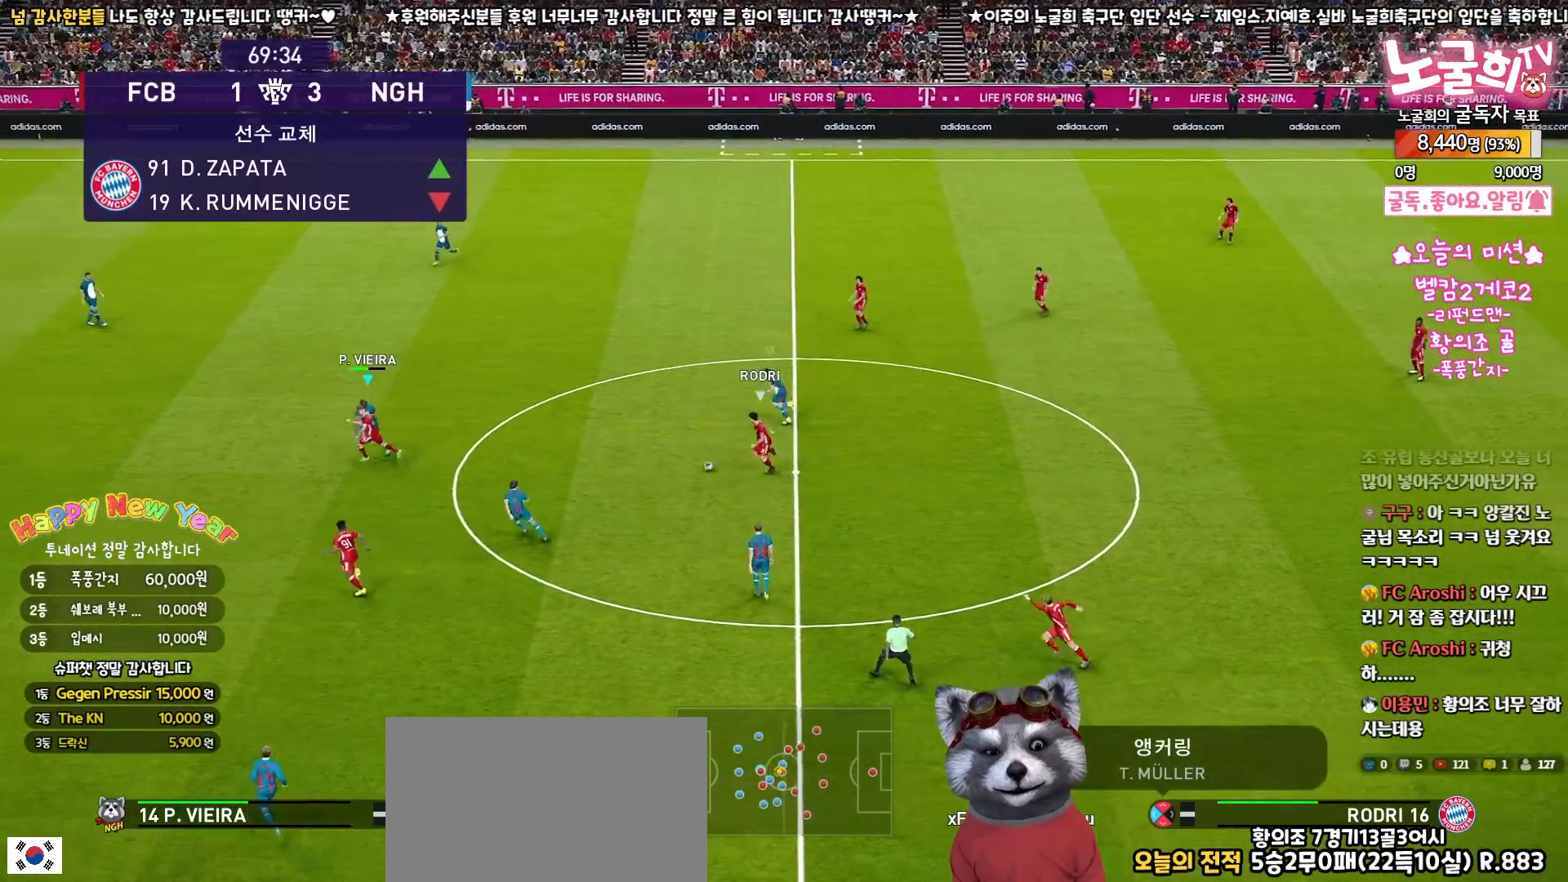
{"buttons": ["SQUARE", "R1", "R2", "L3"], "left_stick": "down-left", "right_stick": "center", "events": [[283, "L3", "down"], [300, "left_stick", "down-left"]]}
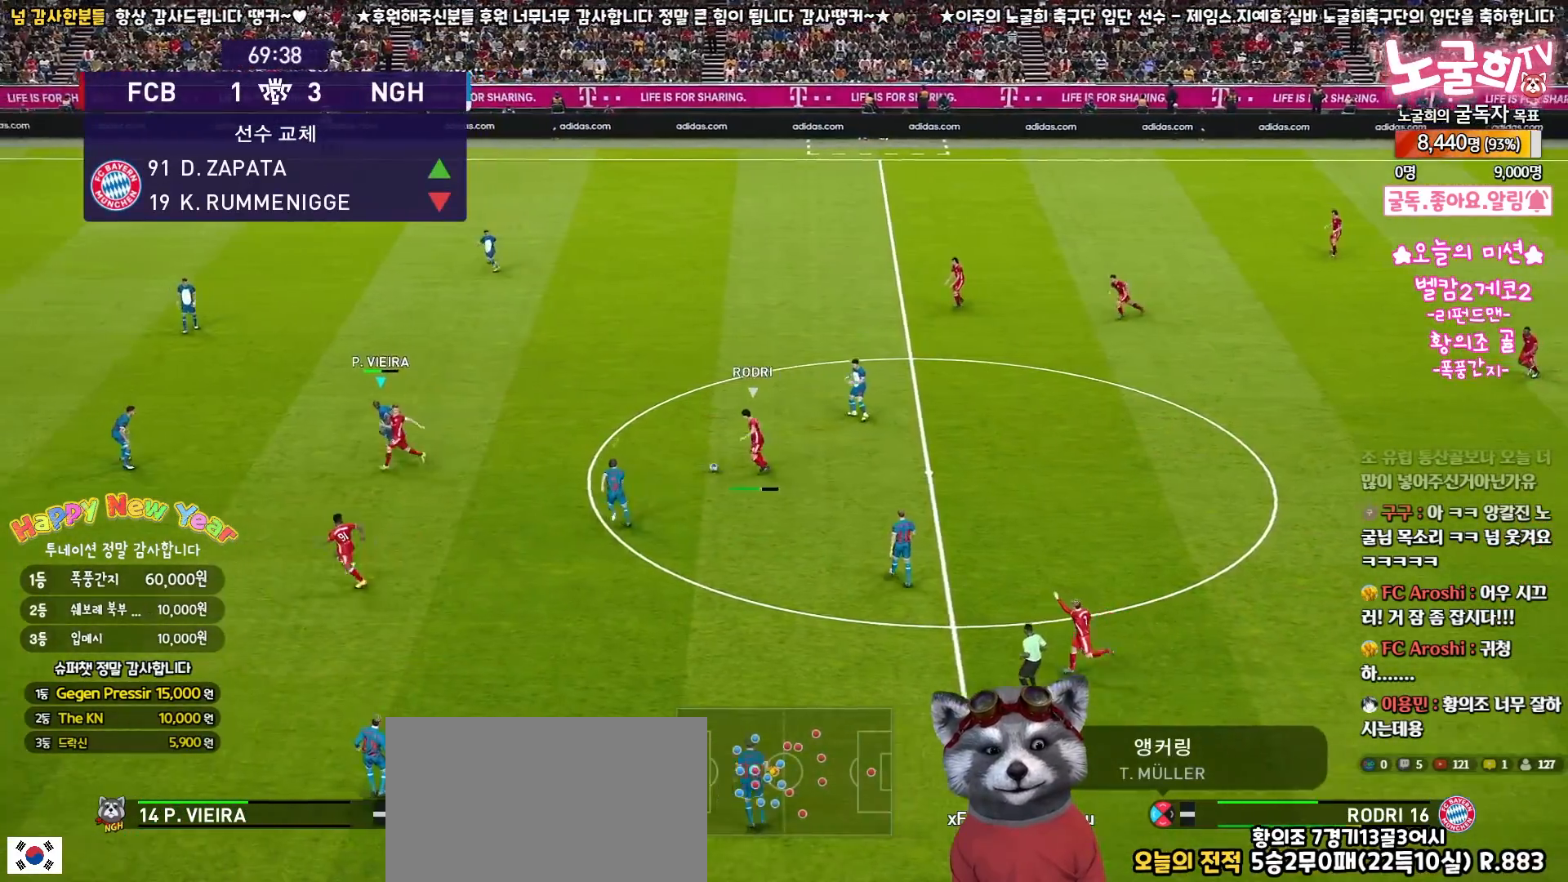
{"buttons": ["CROSS", "SQUARE", "R1", "R2", "L3"], "left_stick": "down-left", "right_stick": "center", "events": [[417, "CROSS", "down"]]}
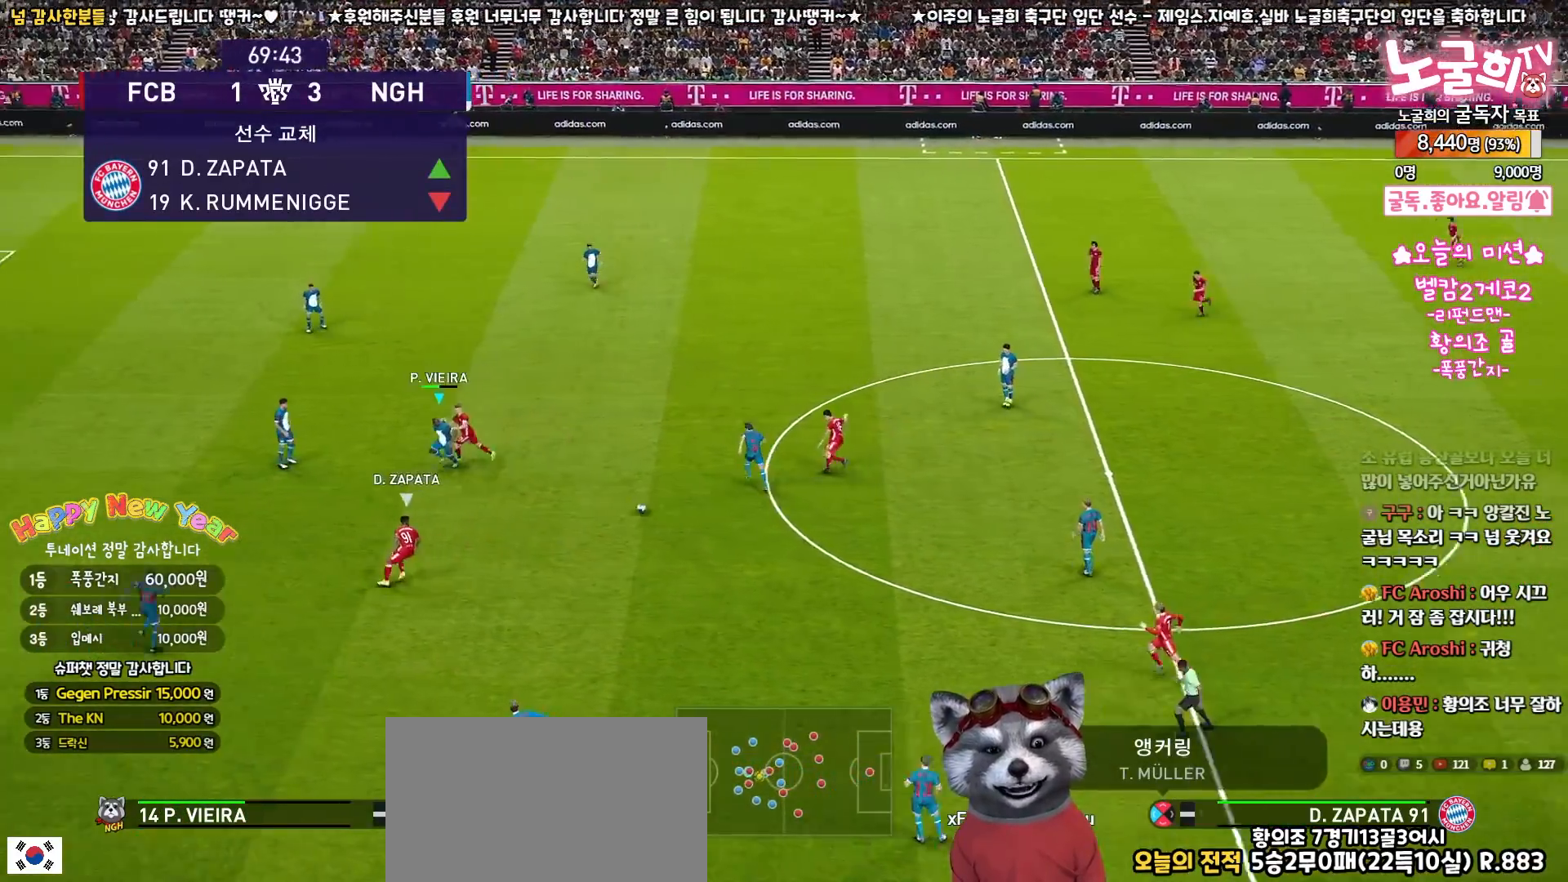
{"buttons": ["CROSS", "SQUARE", "R1", "L3"], "left_stick": "down", "right_stick": "center", "events": [[33, "left_stick", "down"], [67, "CROSS", "up"], [417, "CROSS", "down"], [483, "R2", "up"]]}
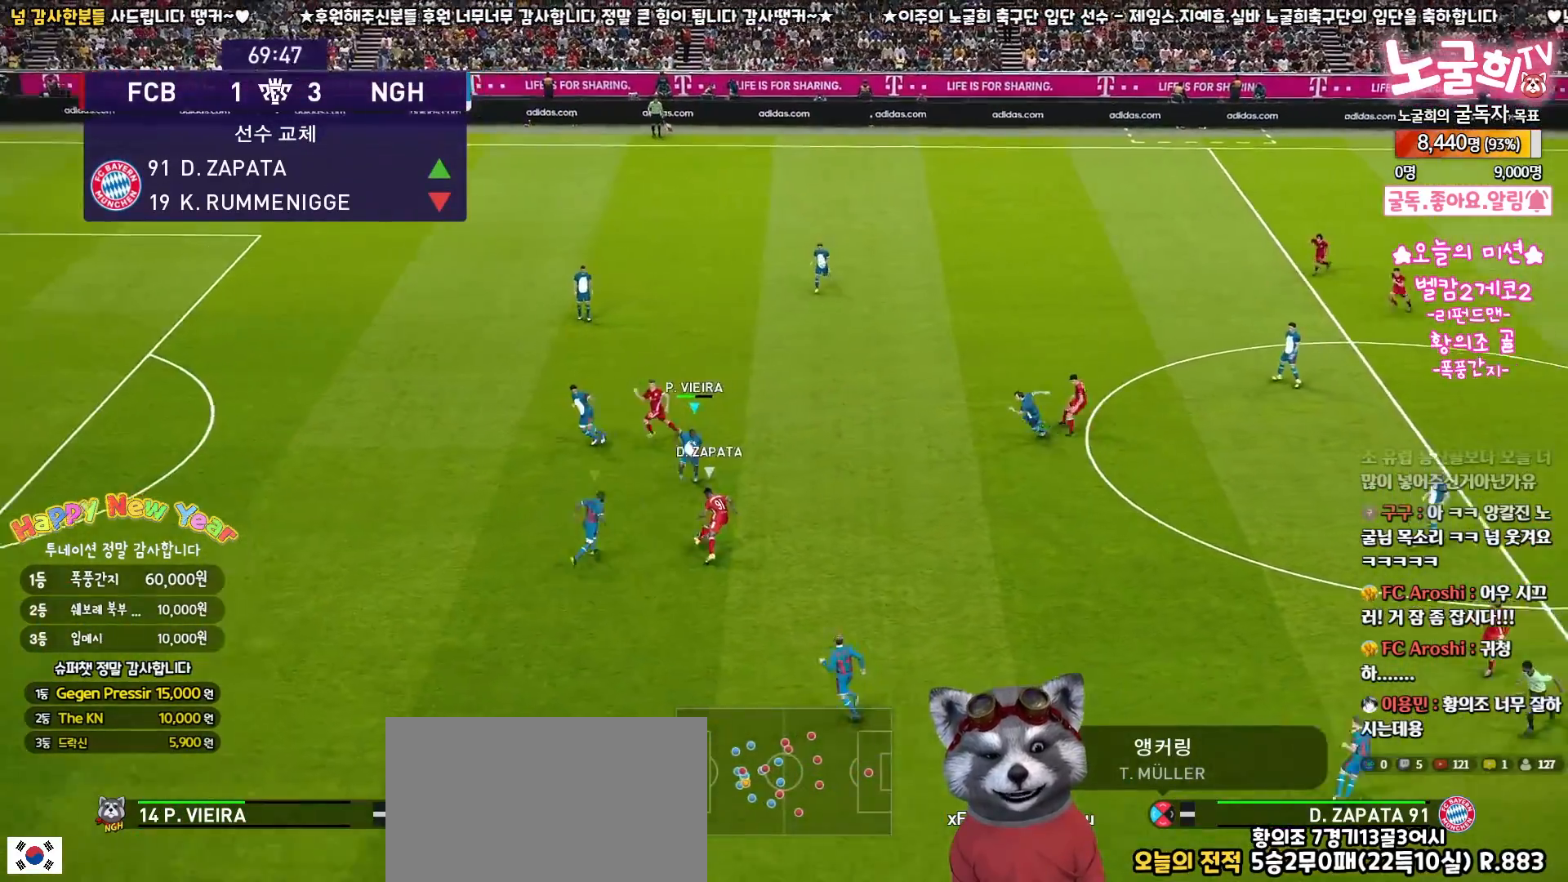
{"buttons": ["CROSS", "SQUARE", "R1", "L3"], "left_stick": "right", "right_stick": "center", "events": [[233, "left_stick", "right"]]}
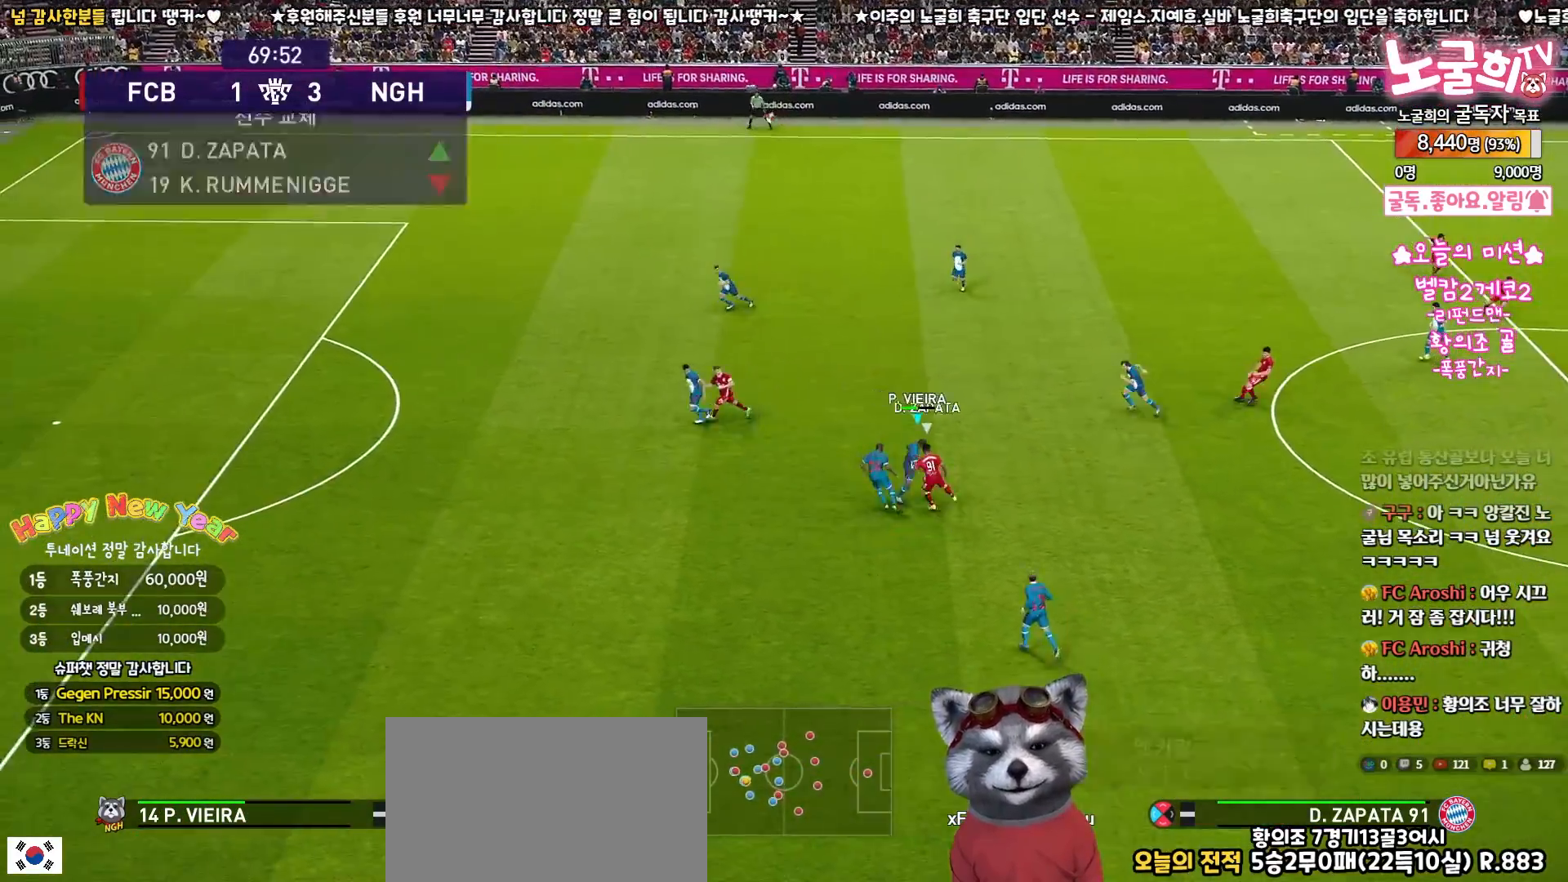
{"buttons": ["R1", "L3"], "left_stick": "down-right", "right_stick": "center", "events": [[83, "left_stick", "down-right"], [233, "L3", "up"], [317, "L3", "down"], [483, "SQUARE", "up"], [500, "CROSS", "up"]]}
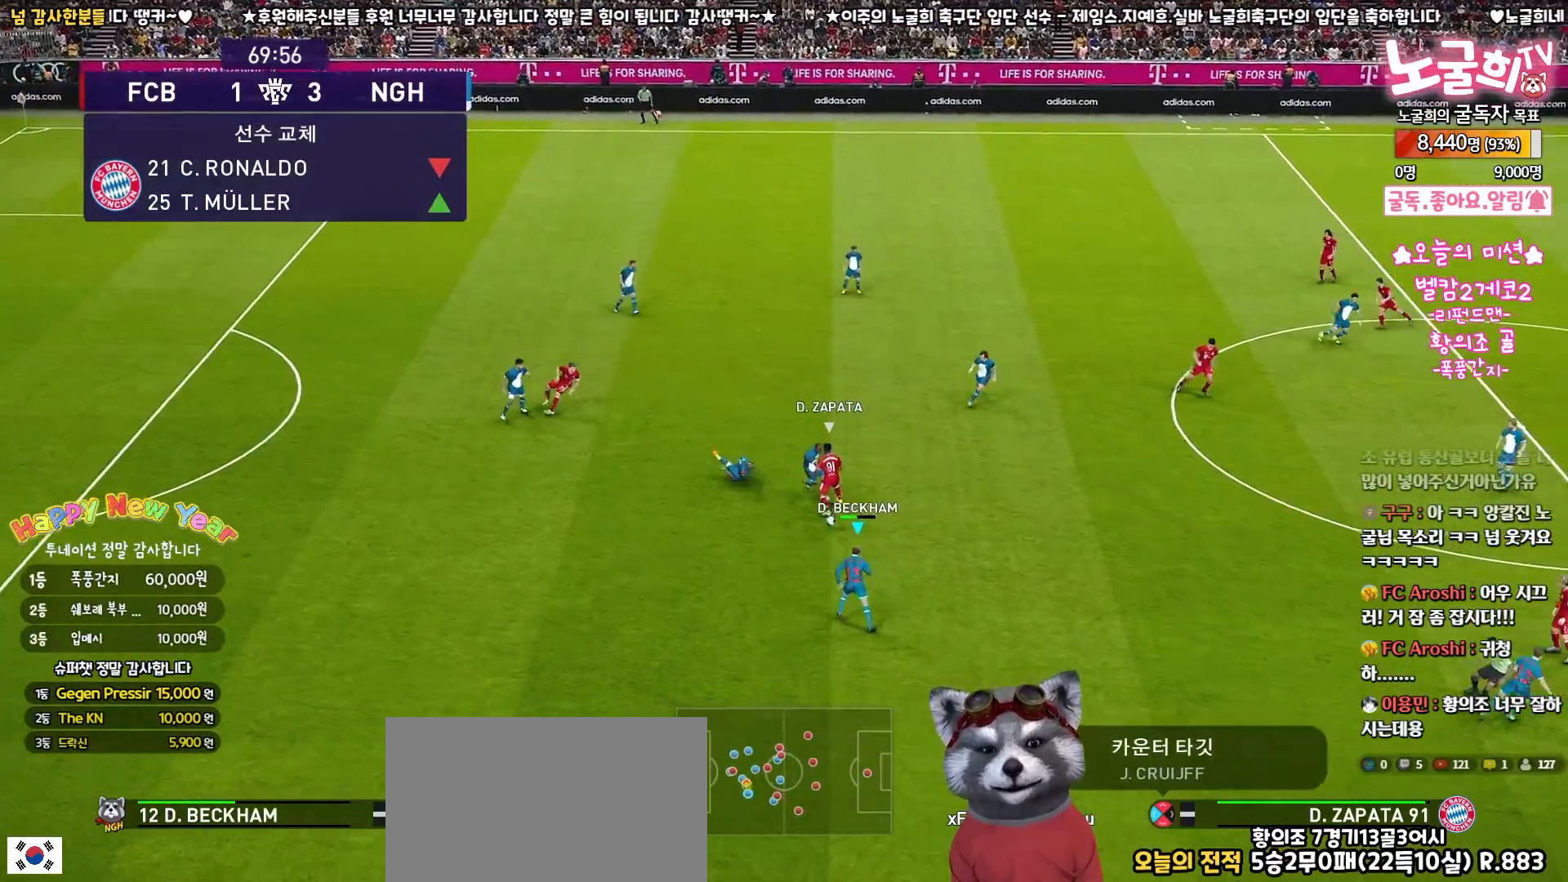
{"buttons": ["R2", "L3"], "left_stick": "up-right", "right_stick": "center", "events": [[33, "R1", "up"], [50, "left_stick", "up-right"], [133, "CROSS", "down"], [283, "CROSS", "up"], [400, "R2", "down"]]}
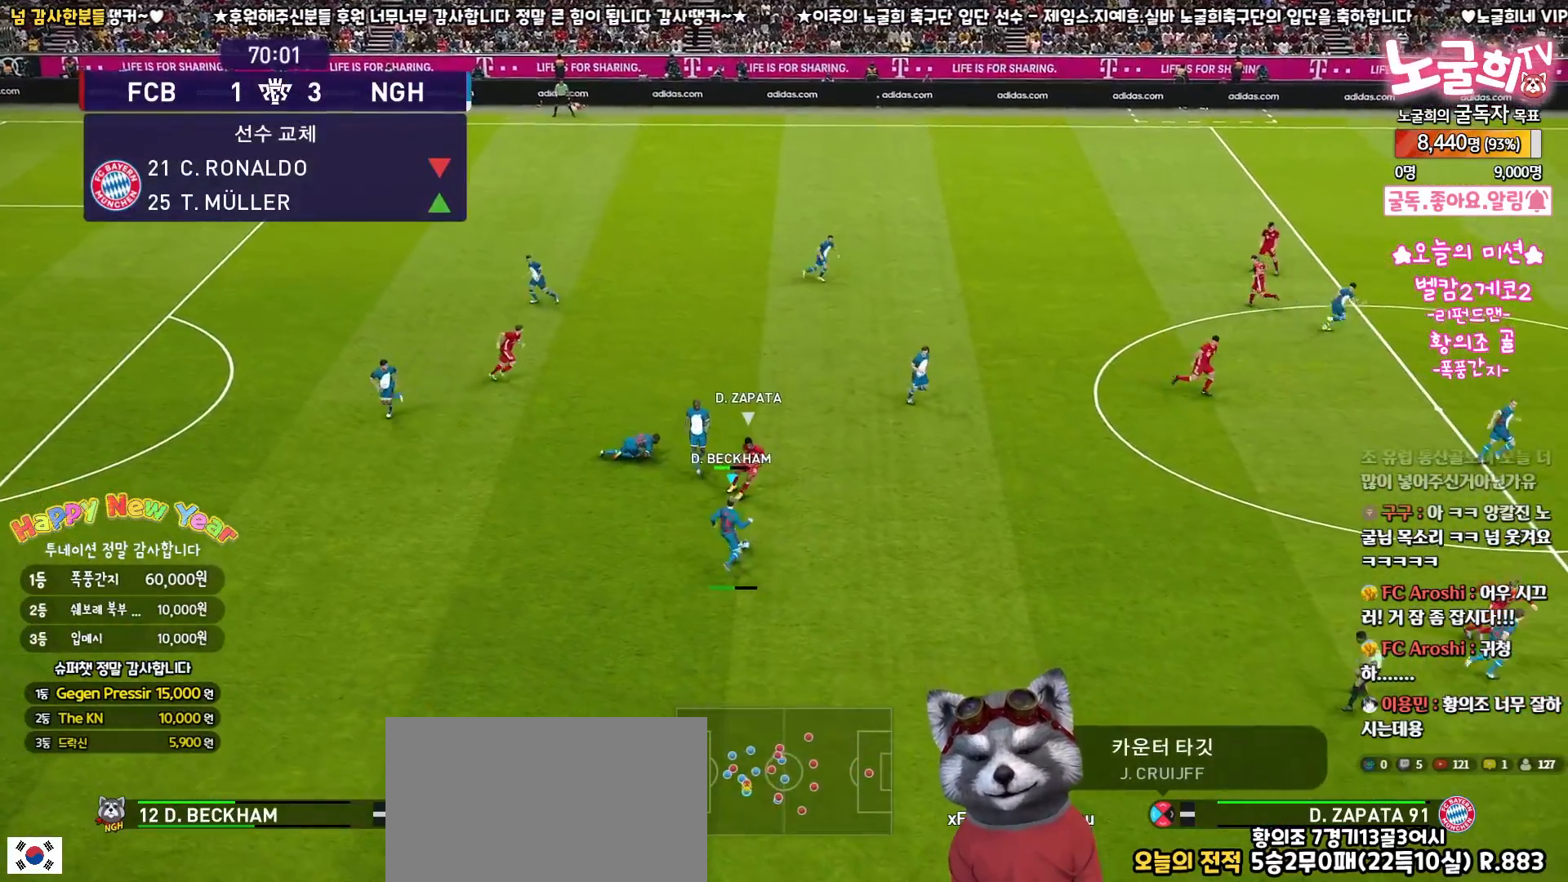
{"buttons": ["R1"], "left_stick": "down-left", "right_stick": "center", "events": [[67, "R2", "up"], [117, "L3", "up"], [333, "left_stick", "center"], [450, "left_stick", "down-left"], [483, "R1", "down"]]}
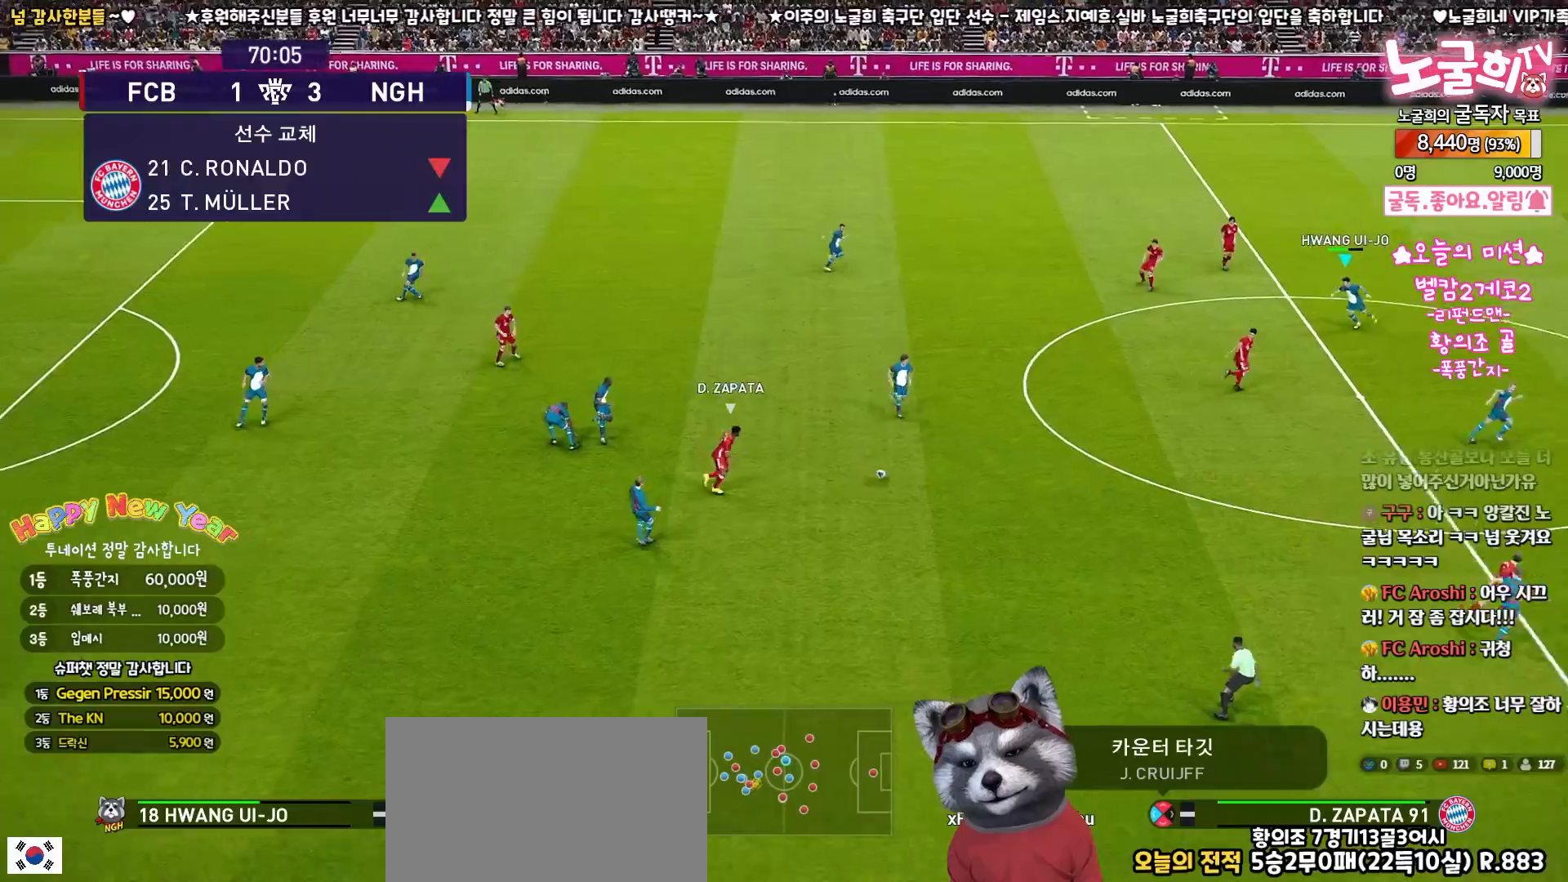
{"buttons": ["CROSS", "L3"], "left_stick": "down-left", "right_stick": "center", "events": [[217, "L3", "down"], [500, "CROSS", "down"], [500, "R1", "up"]]}
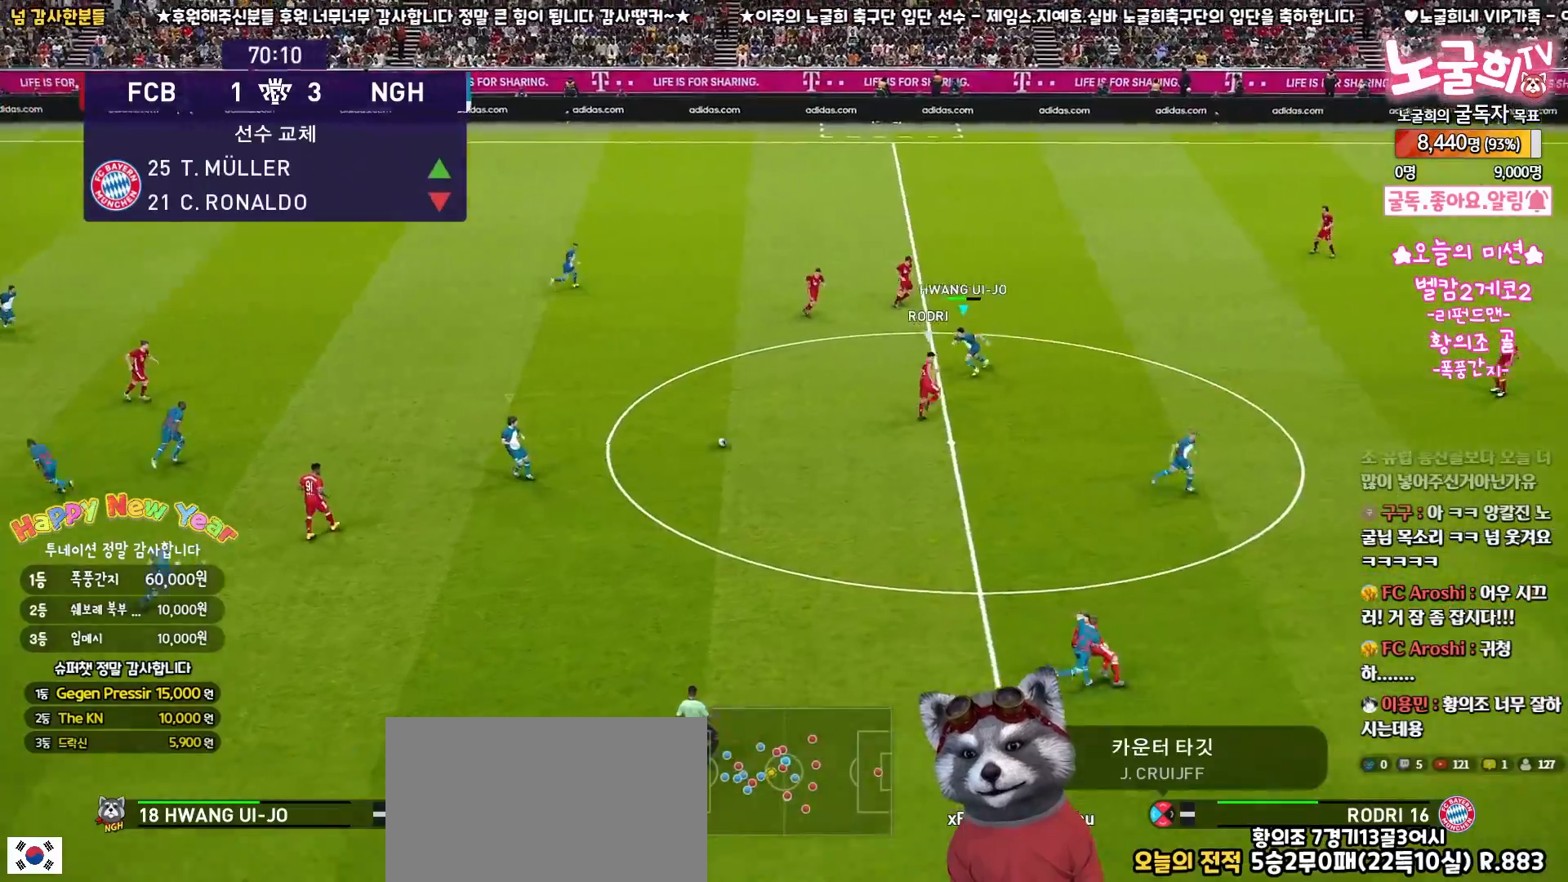
{"buttons": [], "left_stick": "right", "right_stick": "center", "events": [[100, "CROSS", "up"], [117, "R2", "down"], [267, "R2", "up"], [417, "L3", "up"], [450, "left_stick", "right"]]}
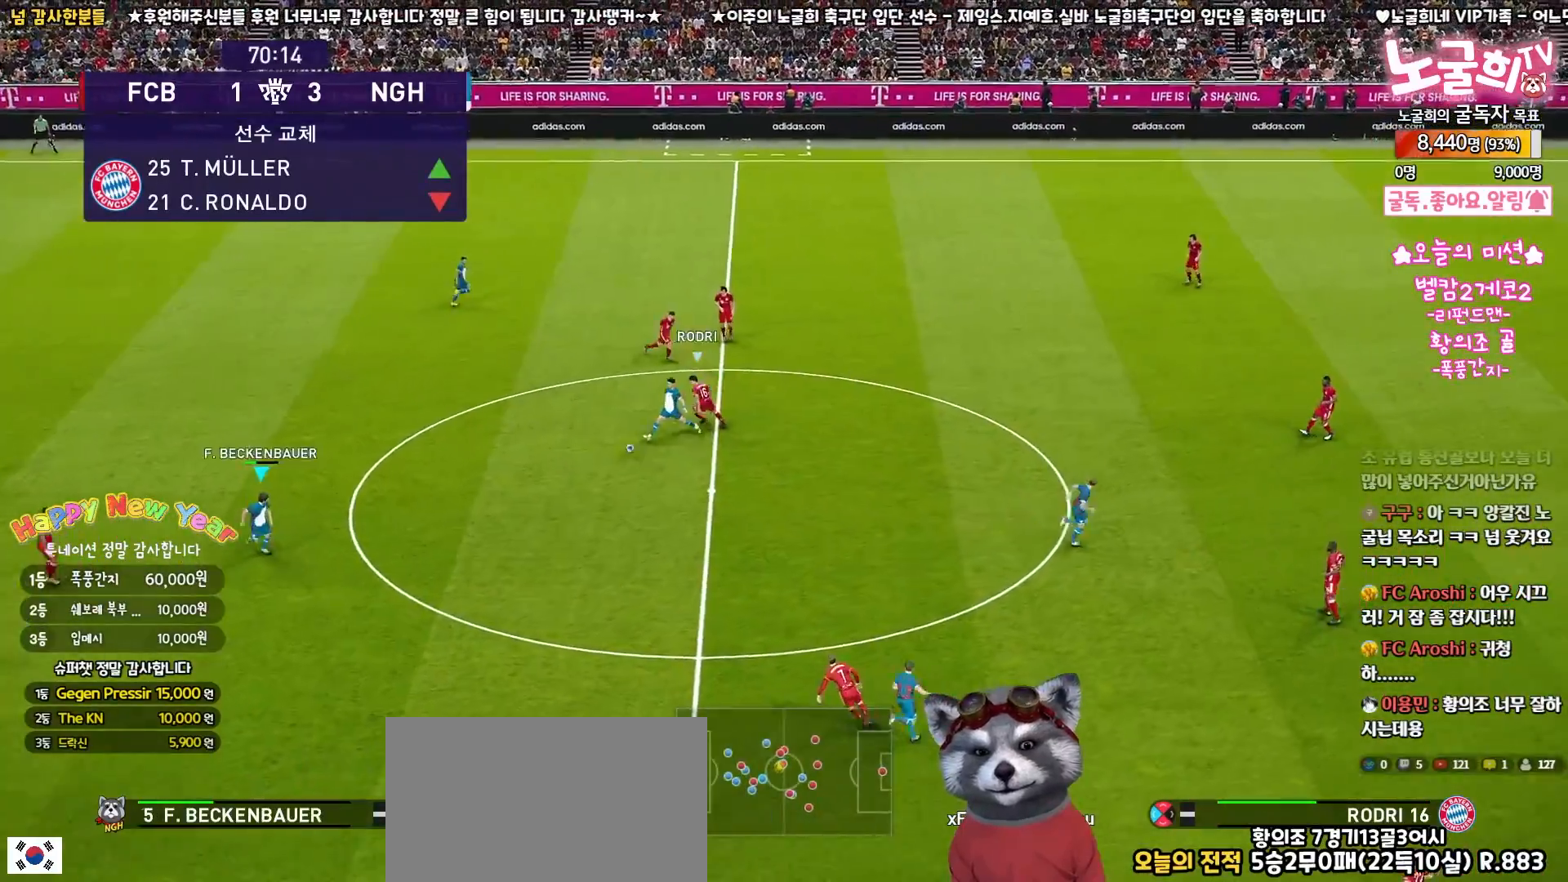
{"buttons": ["L3"], "left_stick": "up-right", "right_stick": "center", "events": [[50, "CROSS", "down"], [50, "L3", "down"], [217, "CROSS", "up"], [400, "left_stick", "up-right"]]}
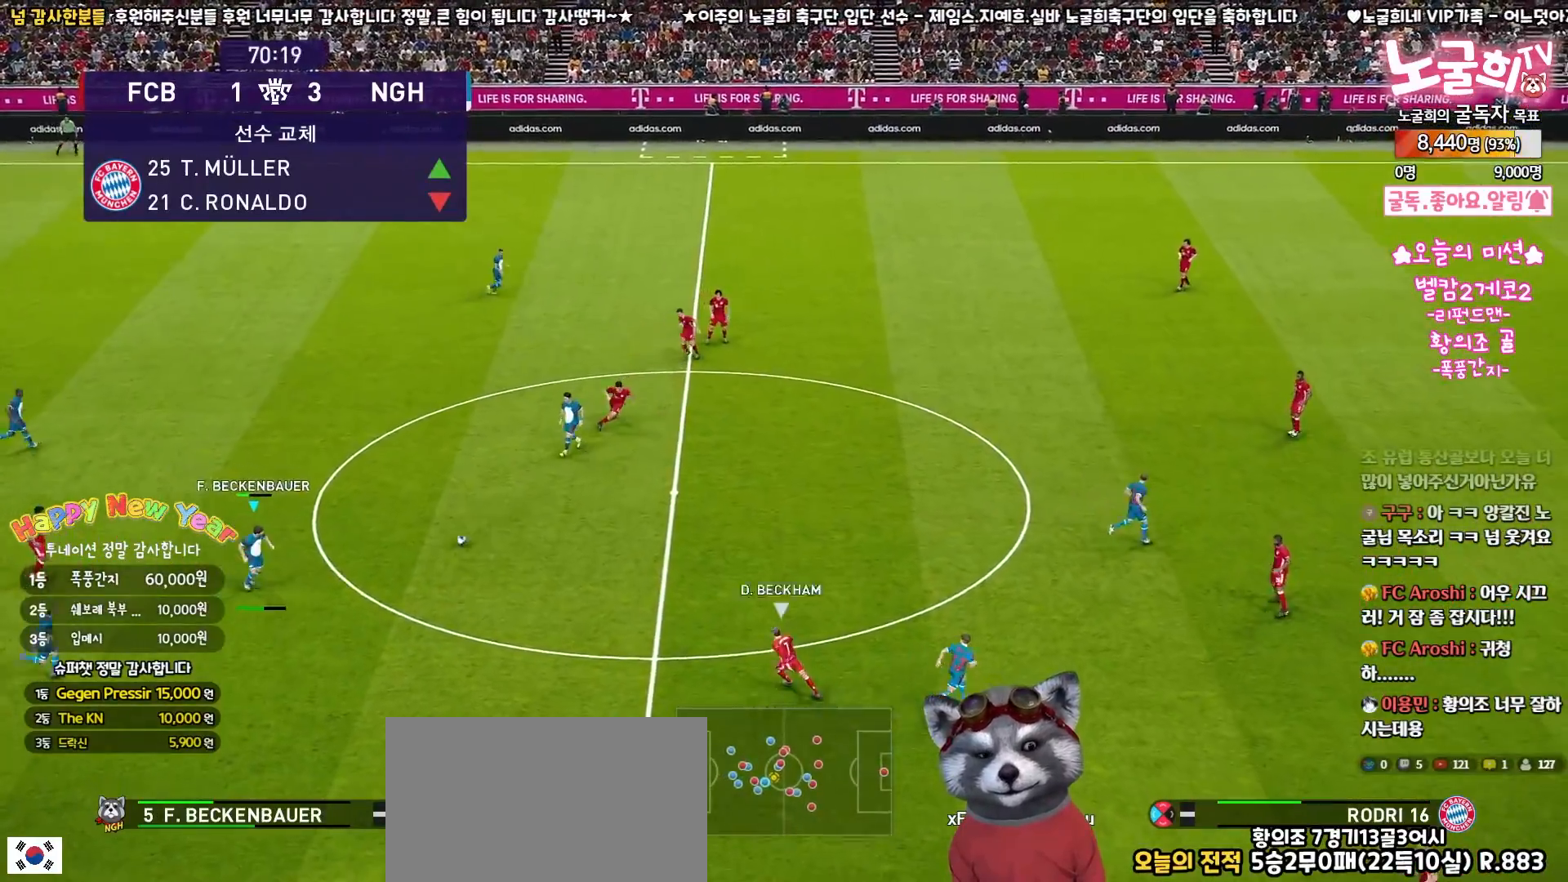
{"buttons": [], "left_stick": "center", "right_stick": "center", "events": [[133, "R2", "down"], [283, "R2", "up"], [300, "L3", "up"], [500, "left_stick", "center"]]}
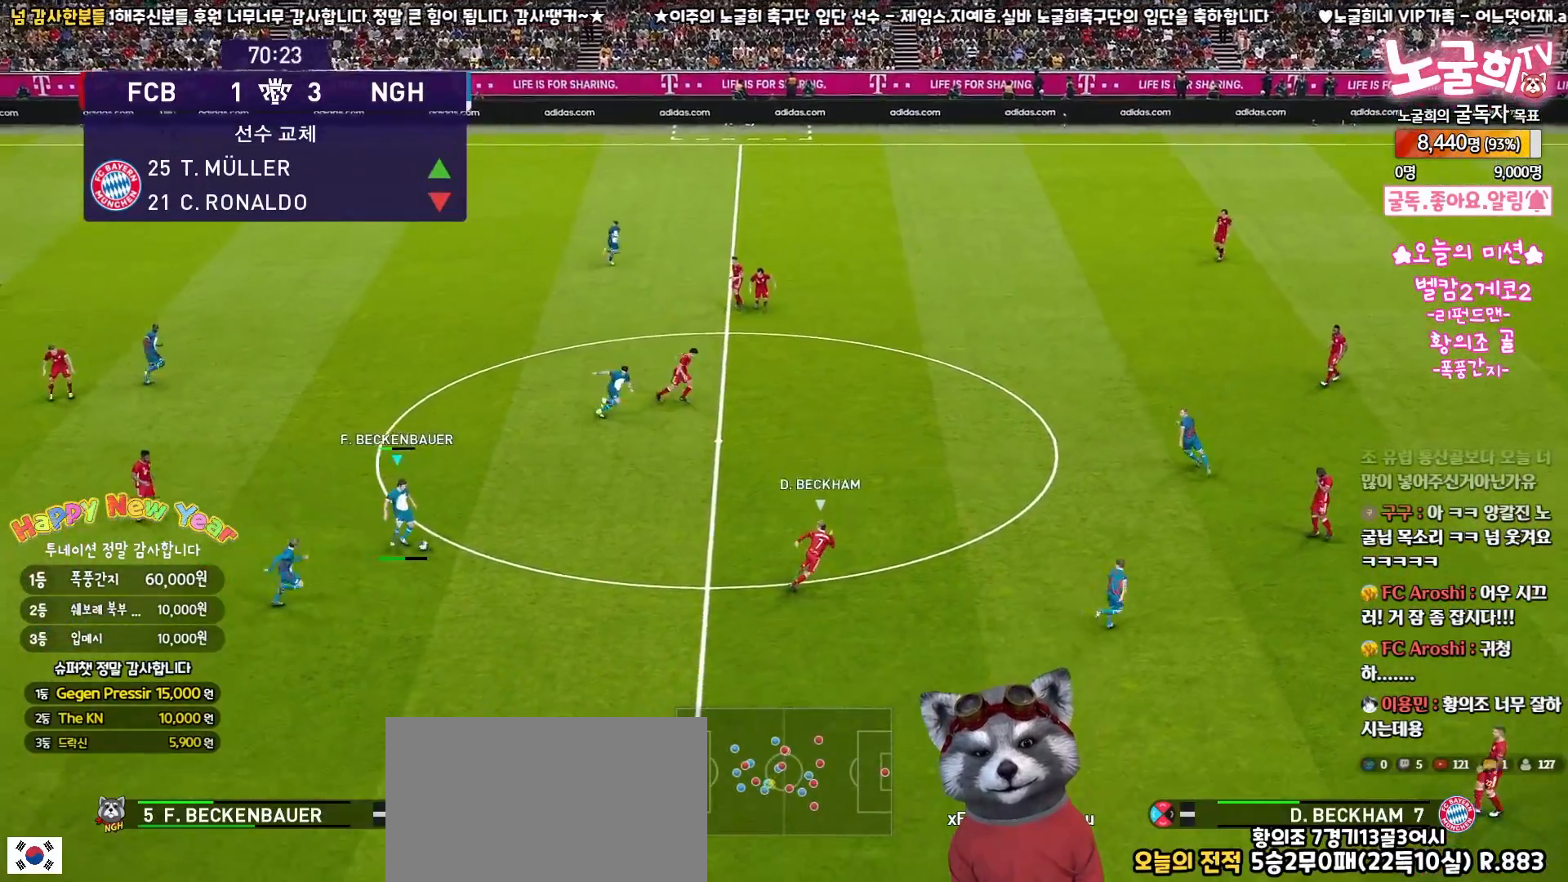
{"buttons": [], "left_stick": "down", "right_stick": "center", "events": [[100, "left_stick", "down-left"], [450, "left_stick", "down"]]}
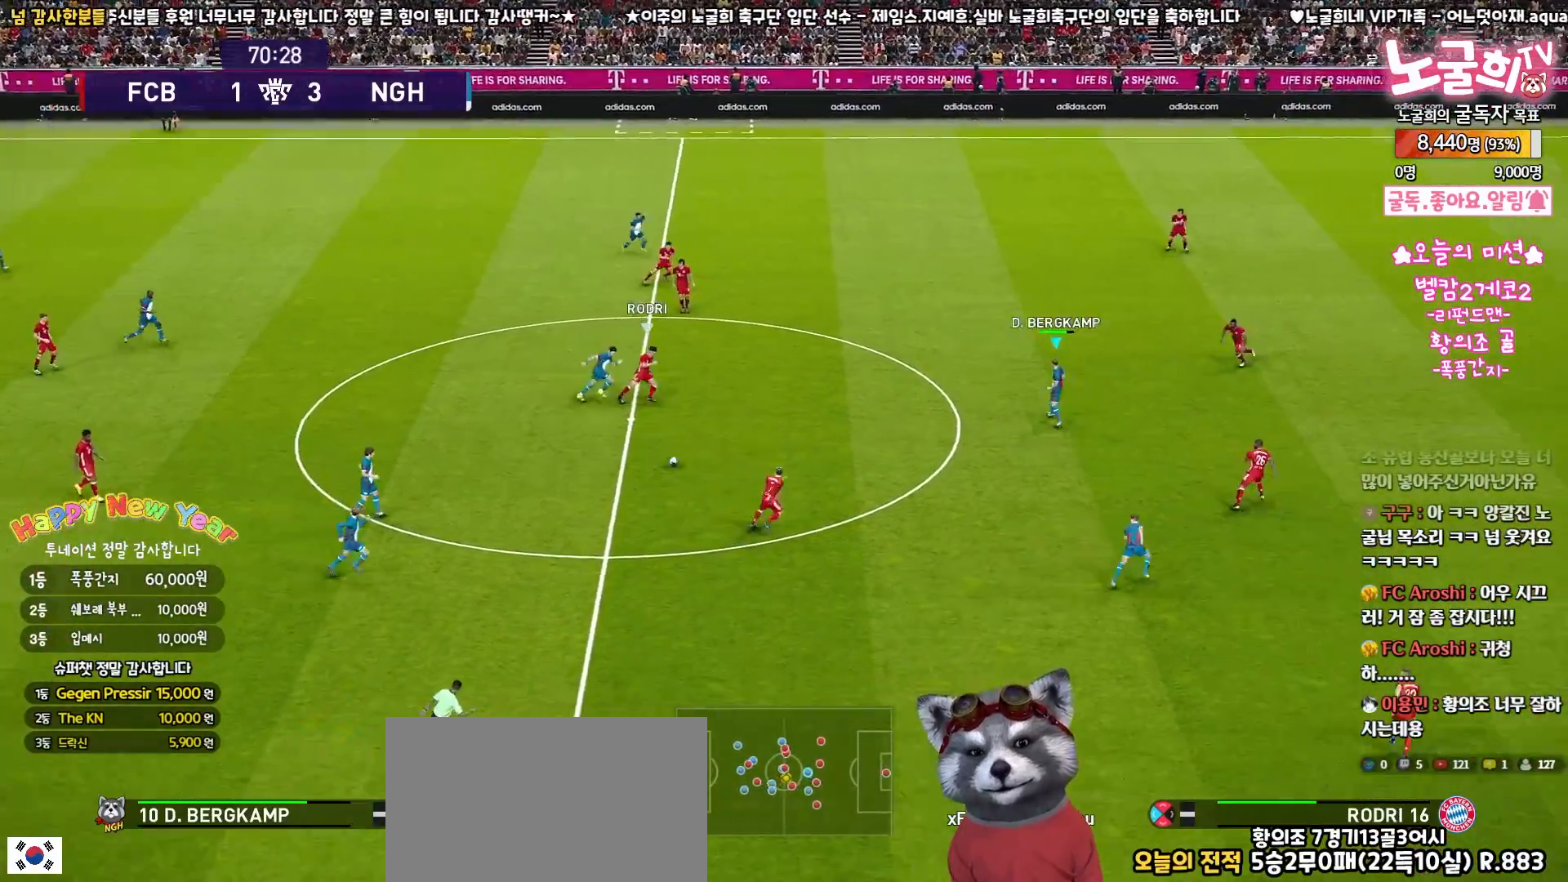
{"buttons": ["L3"], "left_stick": "down-right", "right_stick": "center", "events": [[83, "L3", "down"], [250, "left_stick", "down-right"]]}
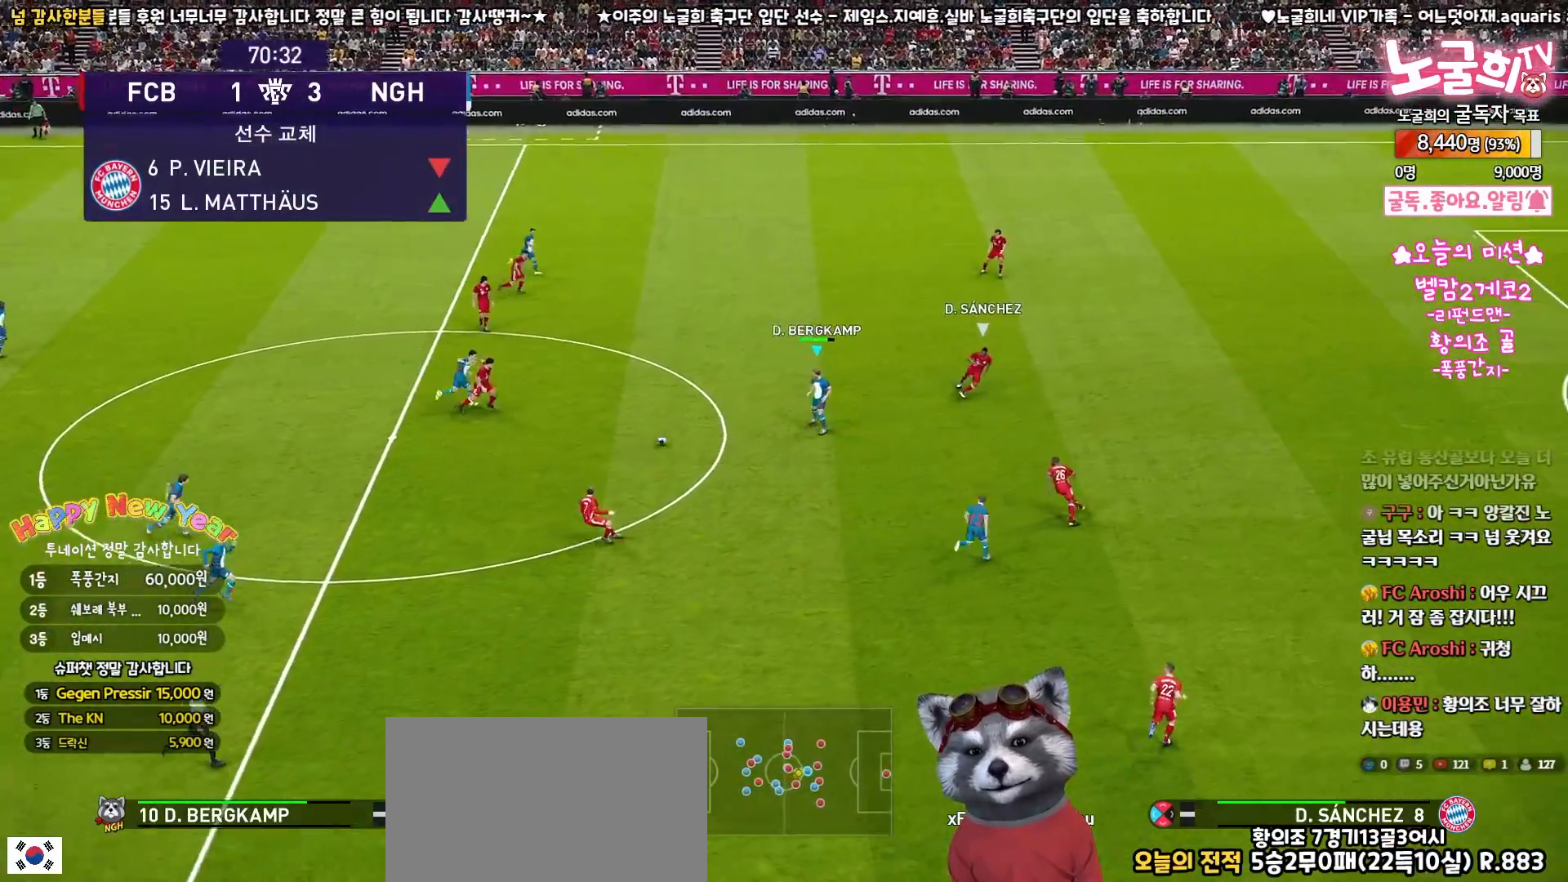
{"buttons": ["R2", "L3"], "left_stick": "down-right", "right_stick": "center", "events": [[400, "TRIANGLE", "down"], [450, "TRIANGLE", "up"], [500, "R2", "down"]]}
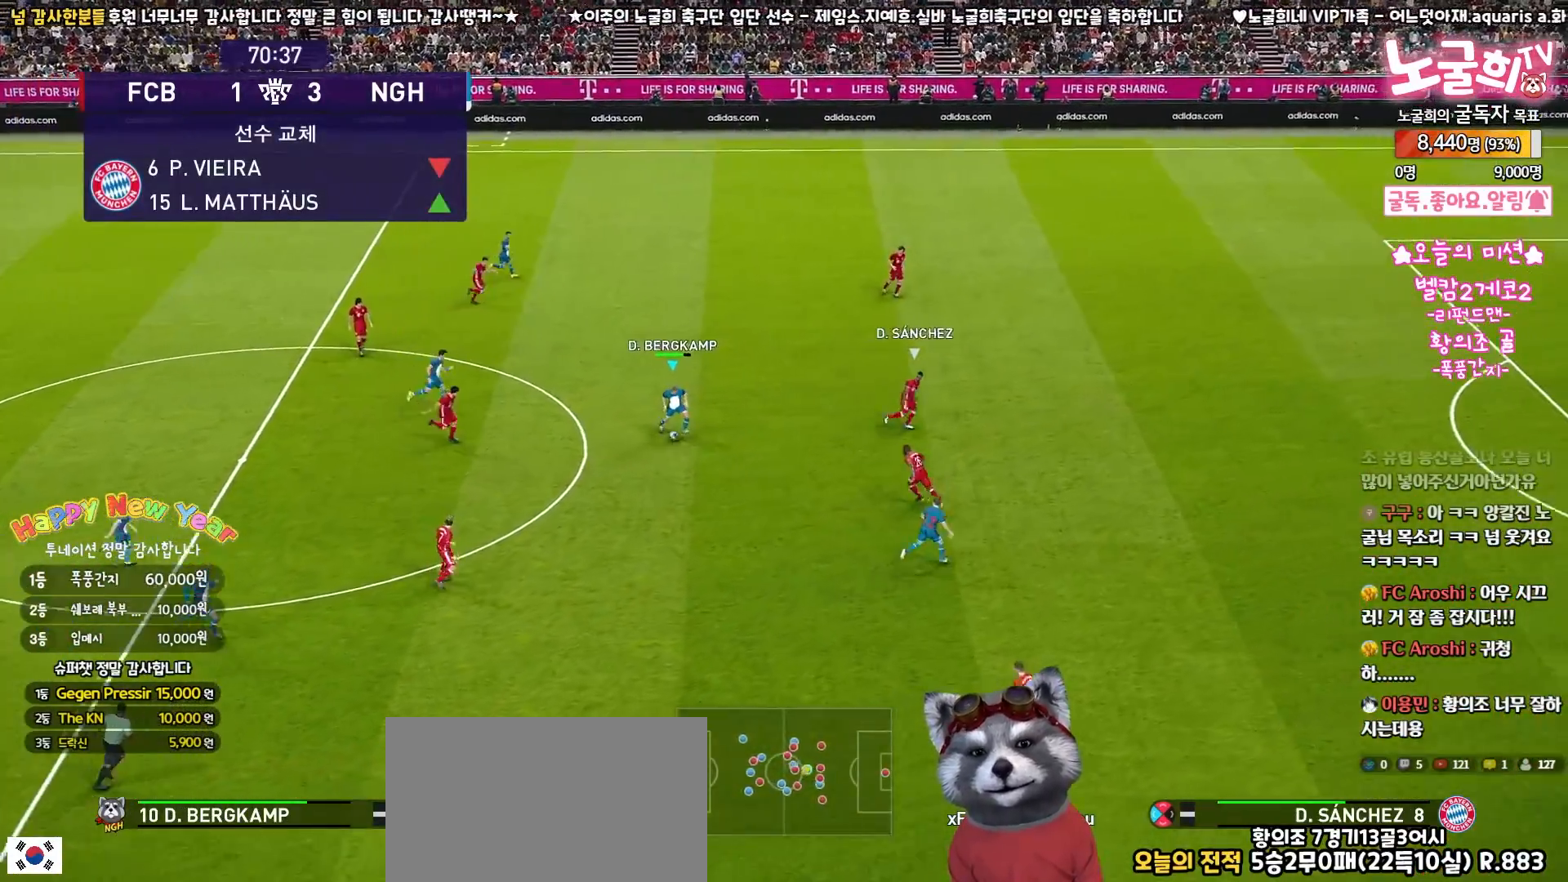
{"buttons": ["L3"], "left_stick": "right", "right_stick": "center", "events": [[33, "left_stick", "right"], [83, "R2", "up"]]}
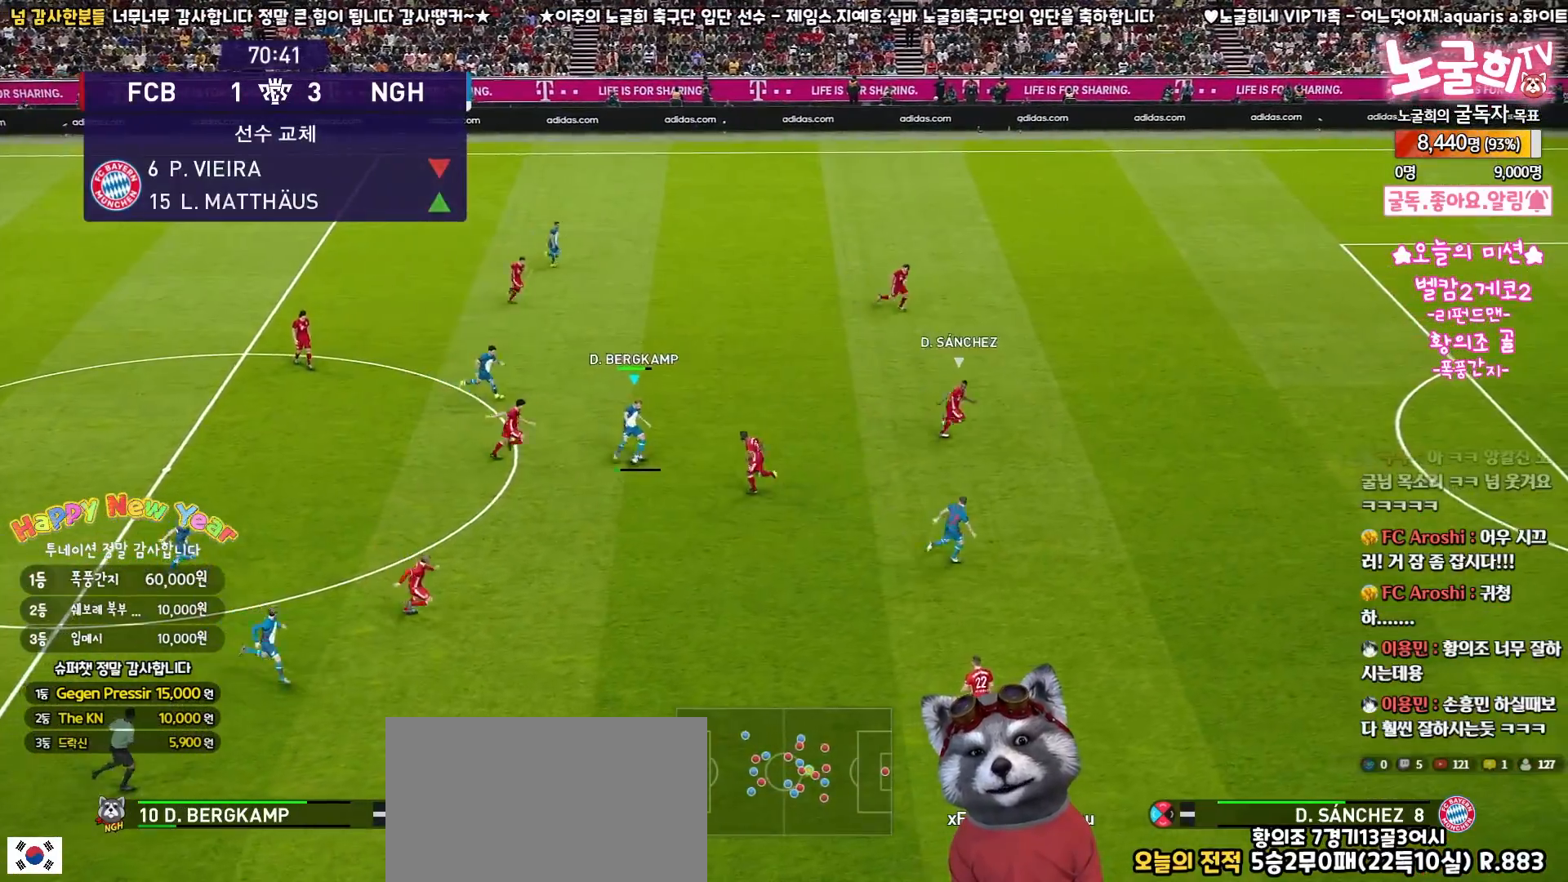
{"buttons": ["R1", "L3"], "left_stick": "right", "right_stick": "center", "events": [[150, "R1", "down"]]}
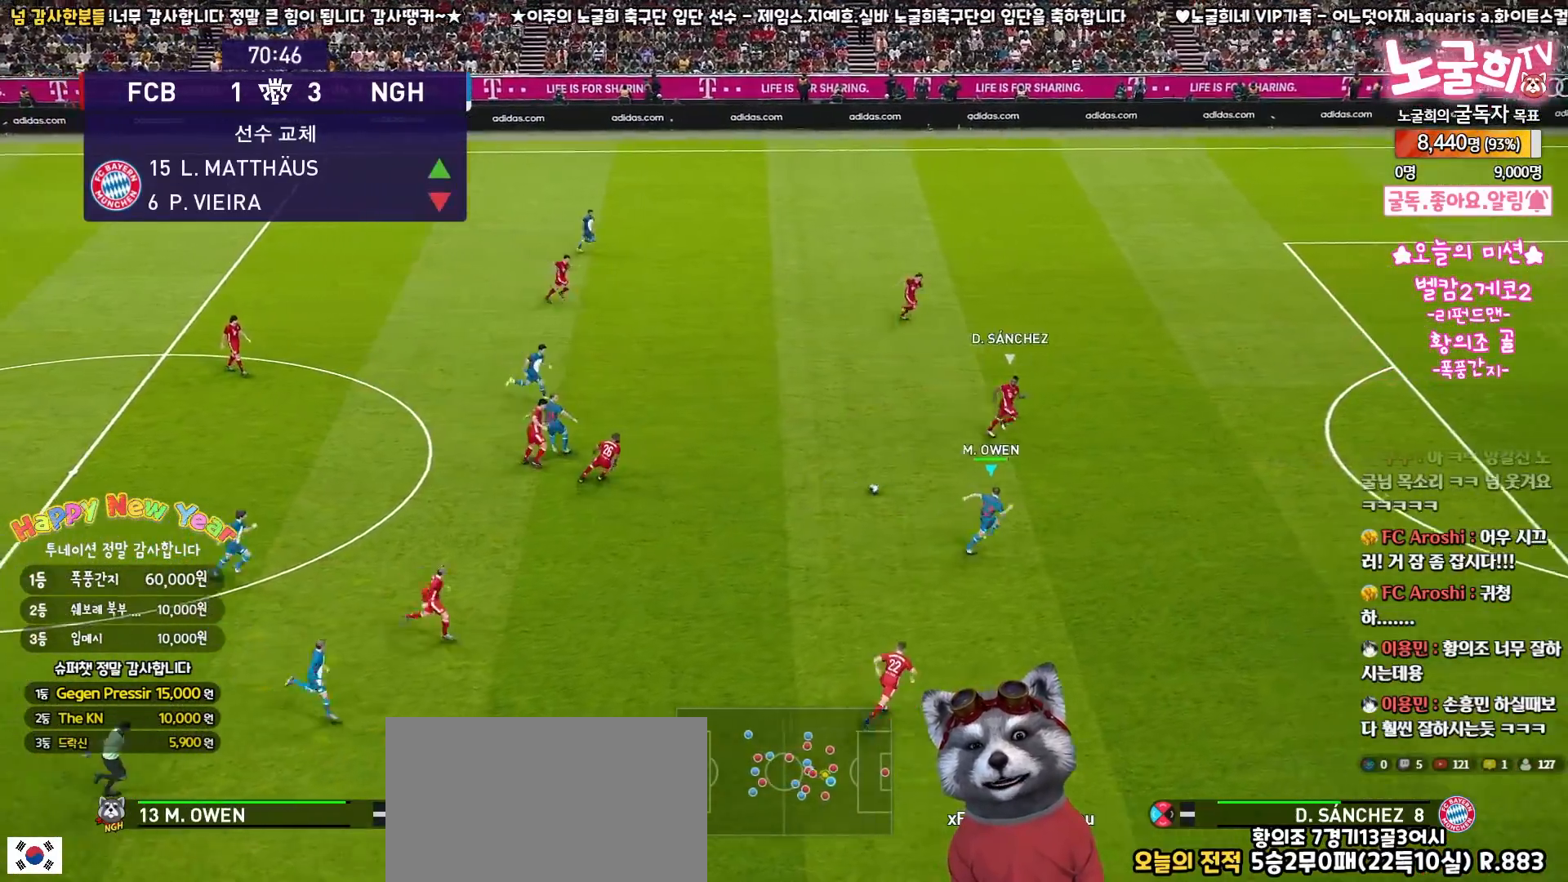
{"buttons": ["R1", "L3"], "left_stick": "right", "right_stick": "center", "events": []}
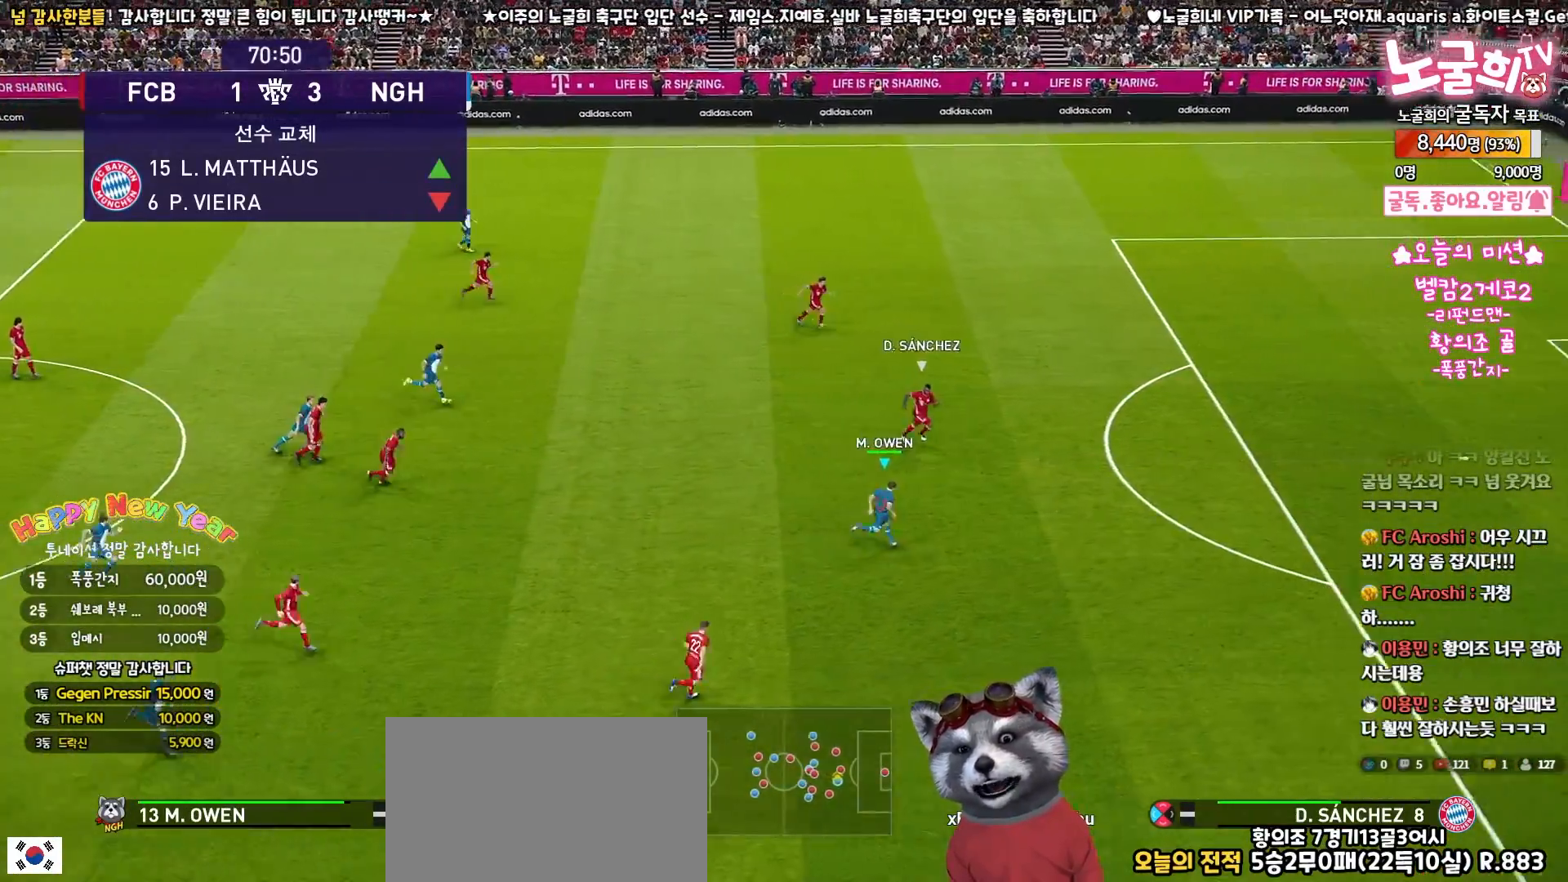
{"buttons": ["L3"], "left_stick": "down-right", "right_stick": "center", "events": [[450, "left_stick", "down-right"], [500, "R1", "up"]]}
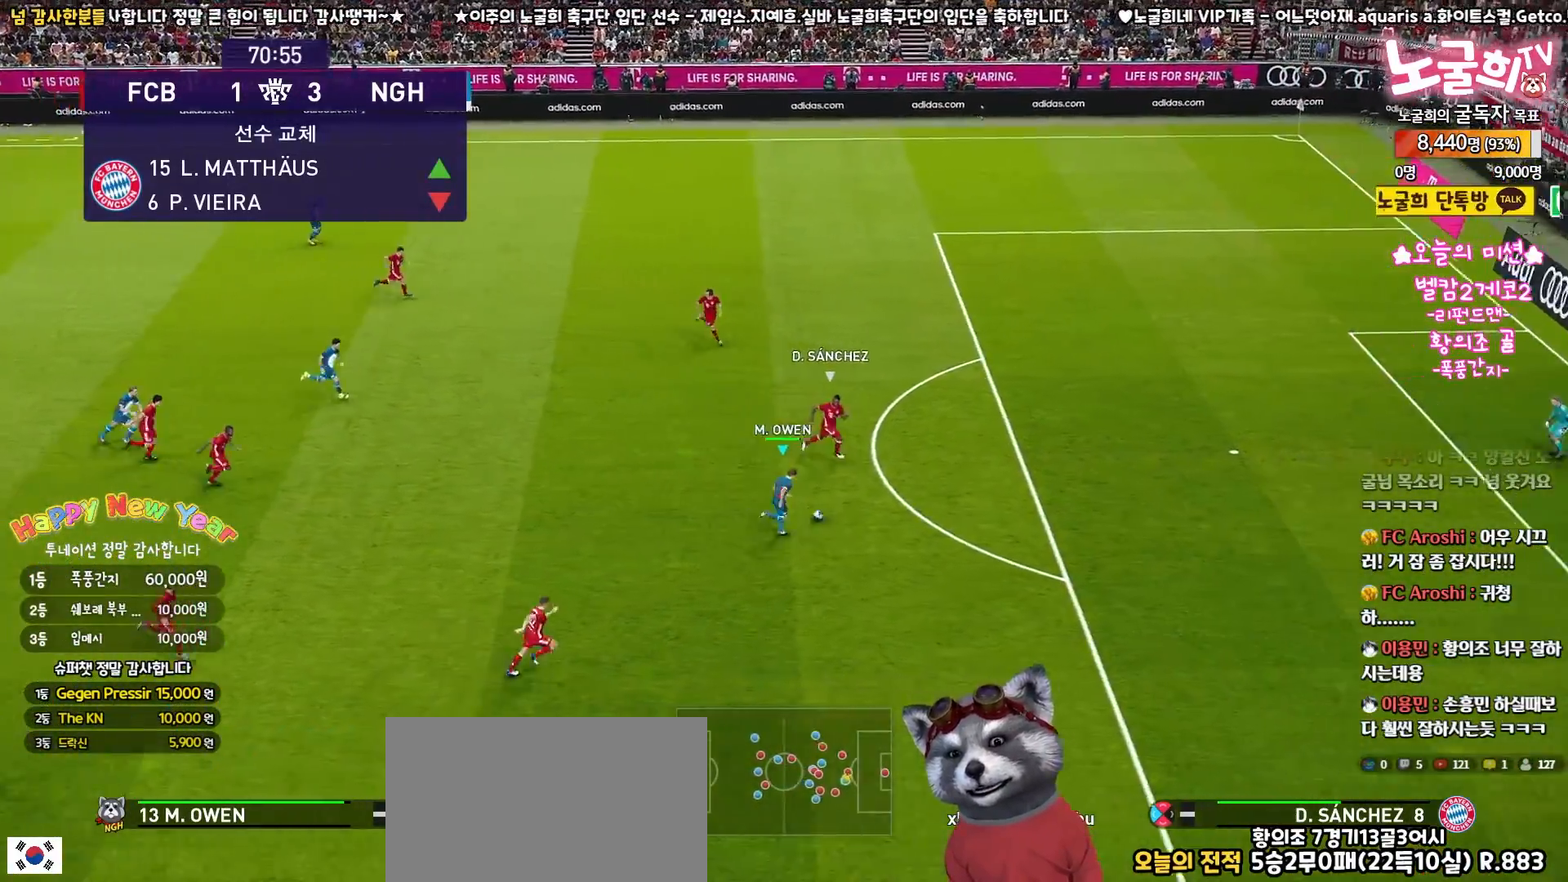
{"buttons": ["L3"], "left_stick": "left", "right_stick": "center", "events": [[183, "left_stick", "down-left"], [233, "left_stick", "left"]]}
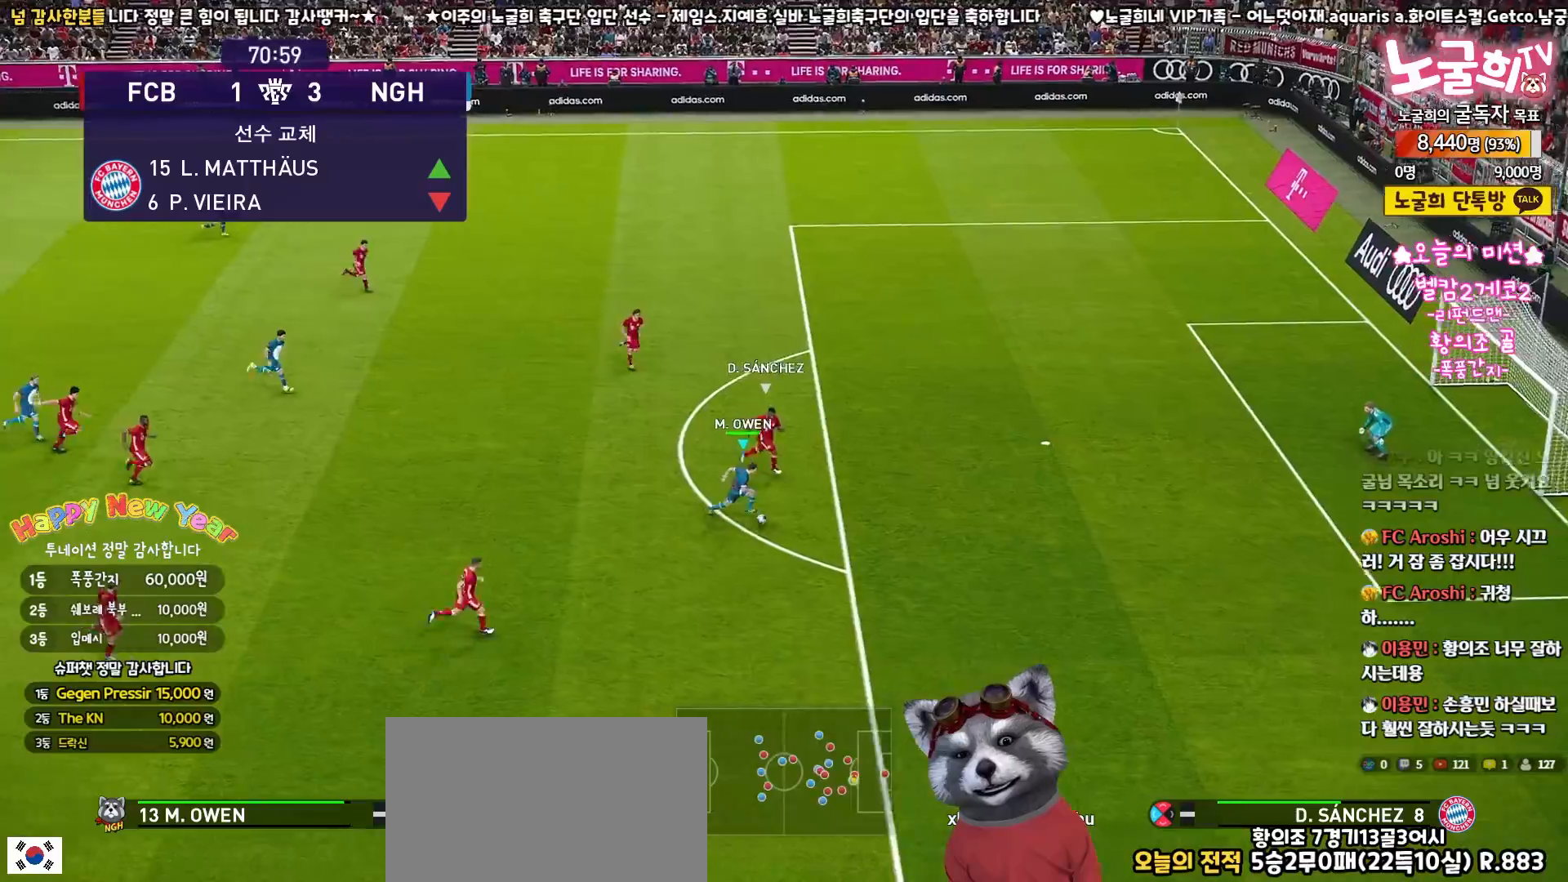
{"buttons": ["L3"], "left_stick": "left", "right_stick": "center", "events": []}
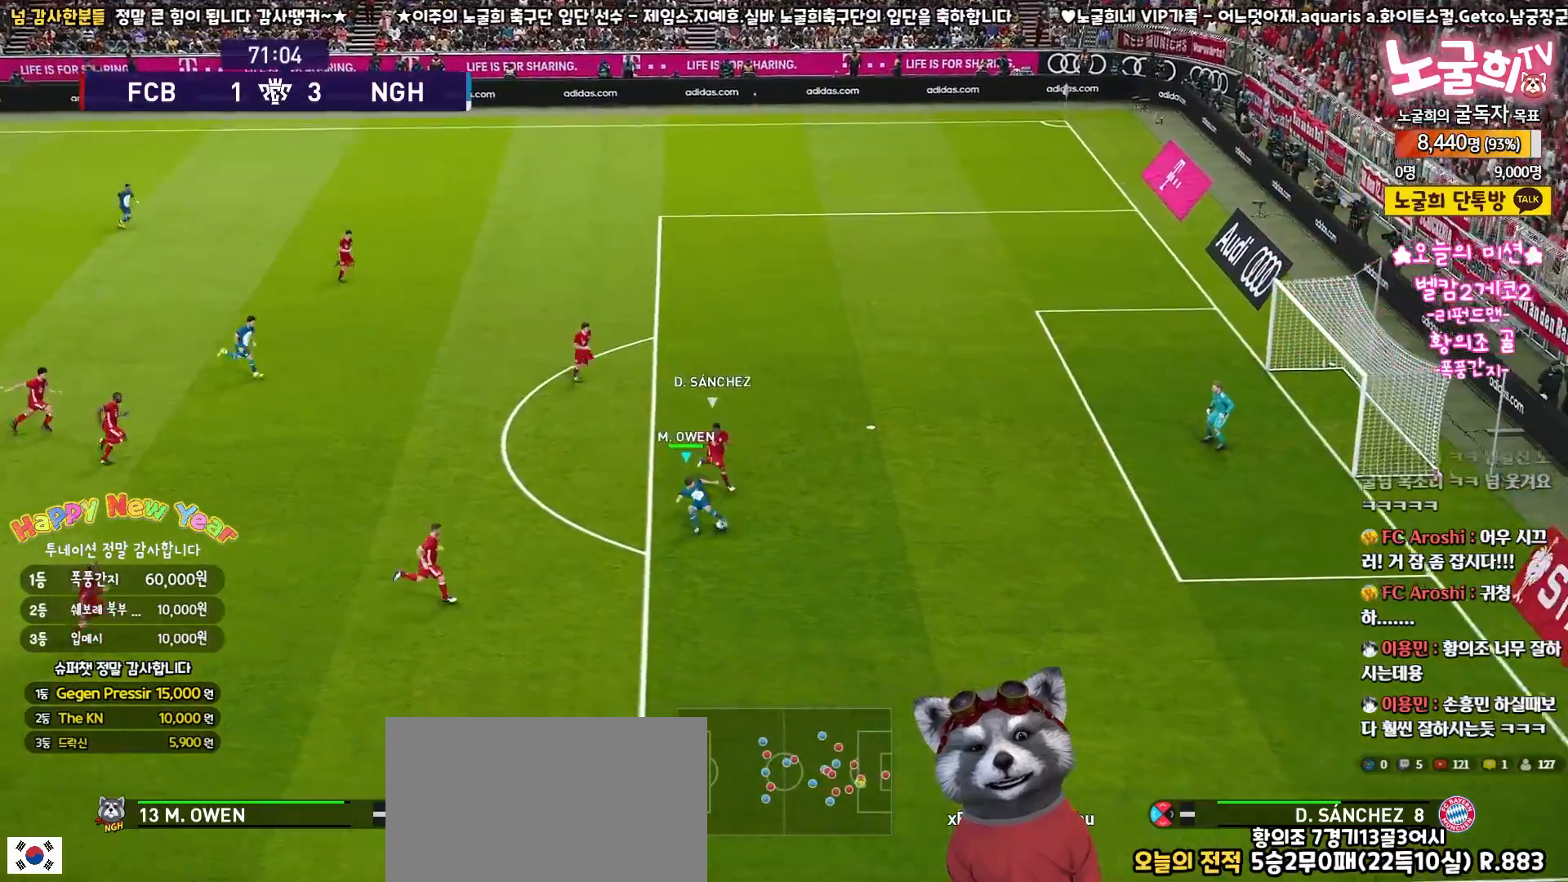
{"buttons": ["TRIANGLE", "L3"], "left_stick": "up-left", "right_stick": "center", "events": [[33, "left_stick", "up-left"], [100, "R1", "down"], [350, "R1", "up"], [500, "TRIANGLE", "down"]]}
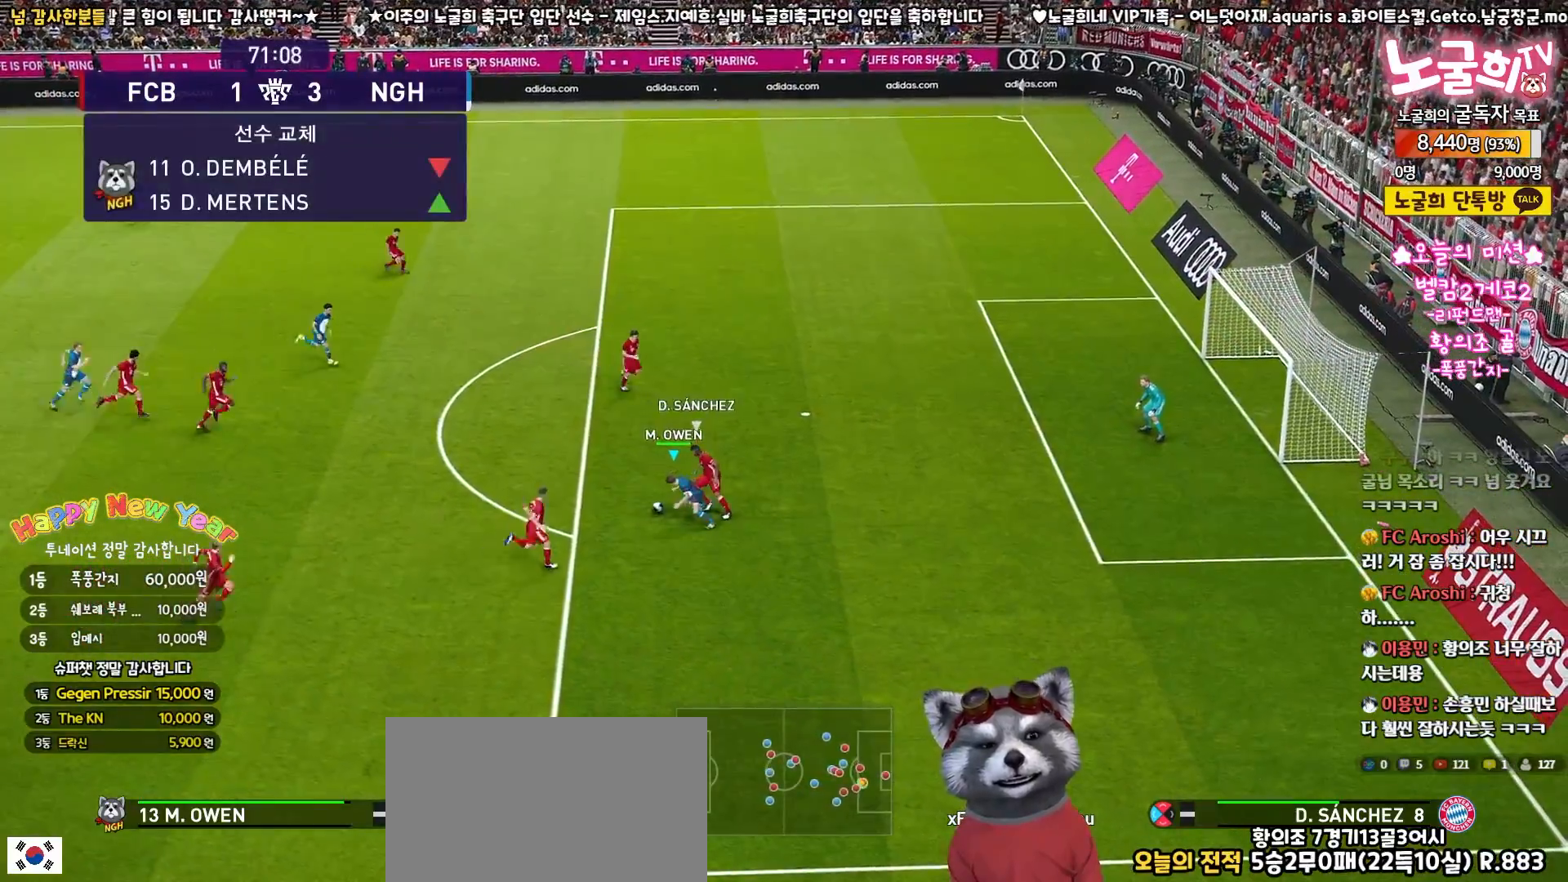
{"buttons": ["L3"], "left_stick": "up", "right_stick": "center", "events": [[67, "left_stick", "up"], [100, "TRIANGLE", "up"]]}